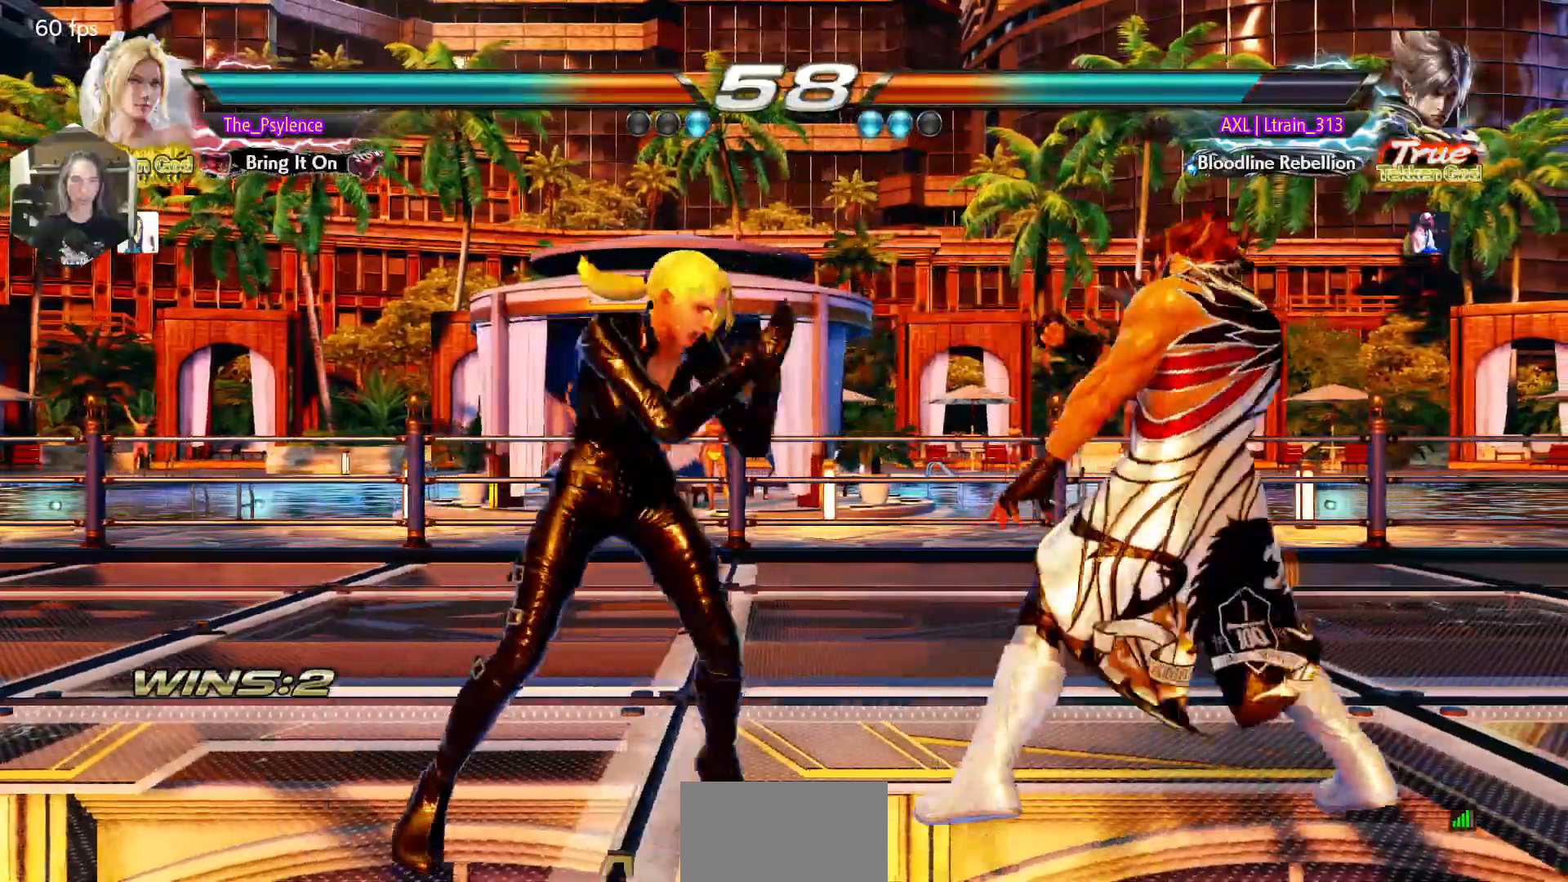
Gameplay with a controller (arcade stick); each line is a JSON object with the inputs held at the frame after it. "events" lists button and stick changes between this image and that frame as [ms after this image, input, new state], when the widget could be followed in between. Not read: L3 R3.
{"buttons": ["DPAD_LEFT"], "events": [[100, "TRIANGLE", "up"], [483, "DPAD_LEFT", "down"]]}
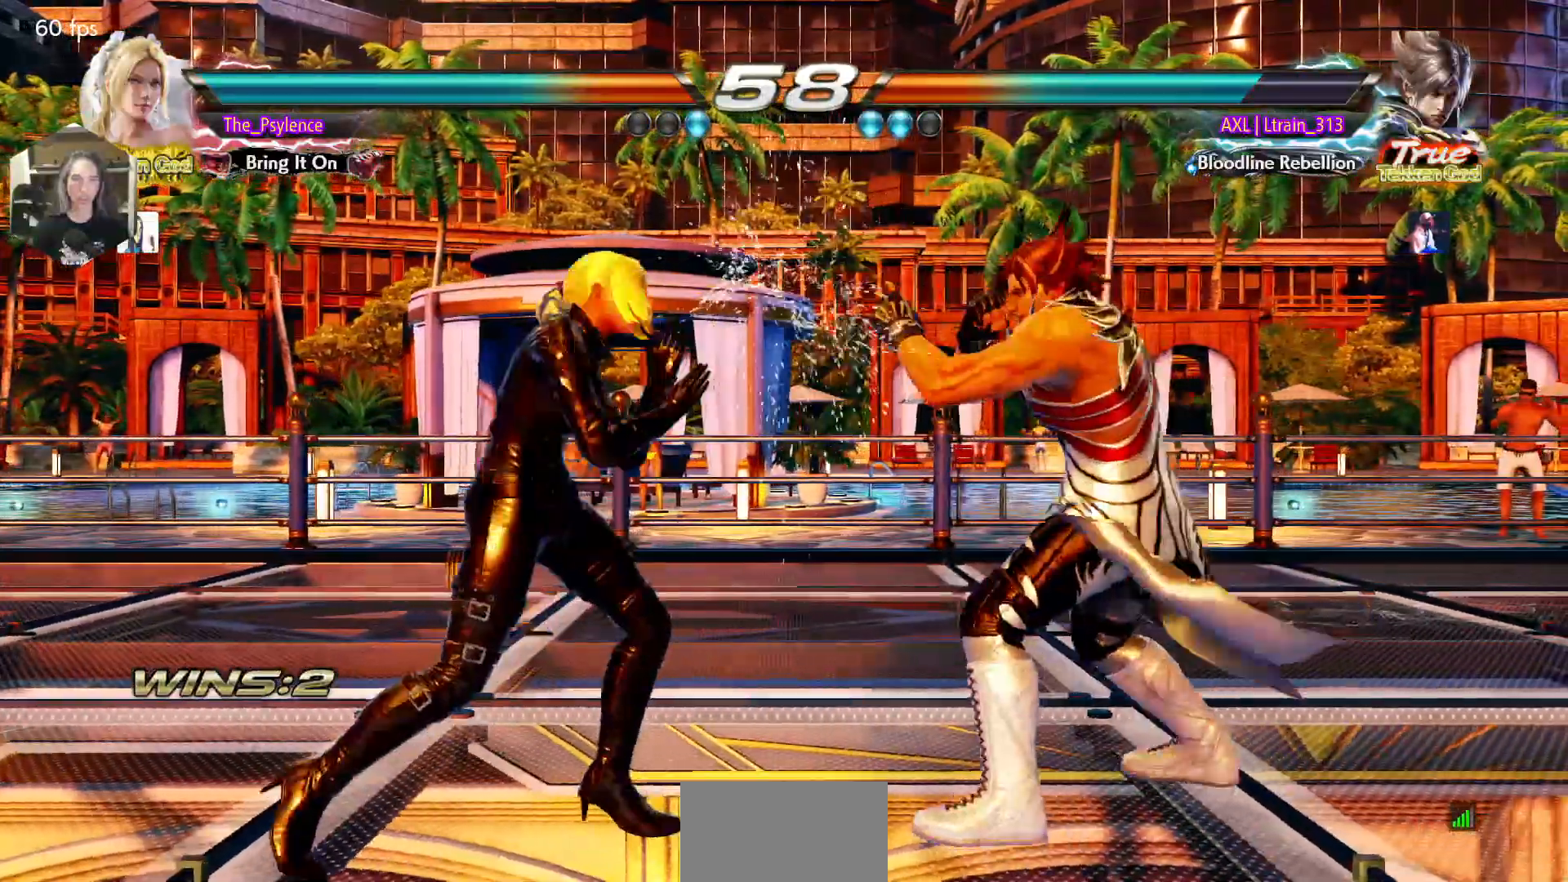
{"buttons": [], "events": [[17, "DPAD_LEFT", "up"], [117, "DPAD_LEFT", "down"], [283, "DPAD_DOWN", "down"], [317, "DPAD_DOWN", "up"], [367, "DPAD_LEFT", "up"], [467, "DPAD_LEFT", "down"], [500, "DPAD_LEFT", "up"]]}
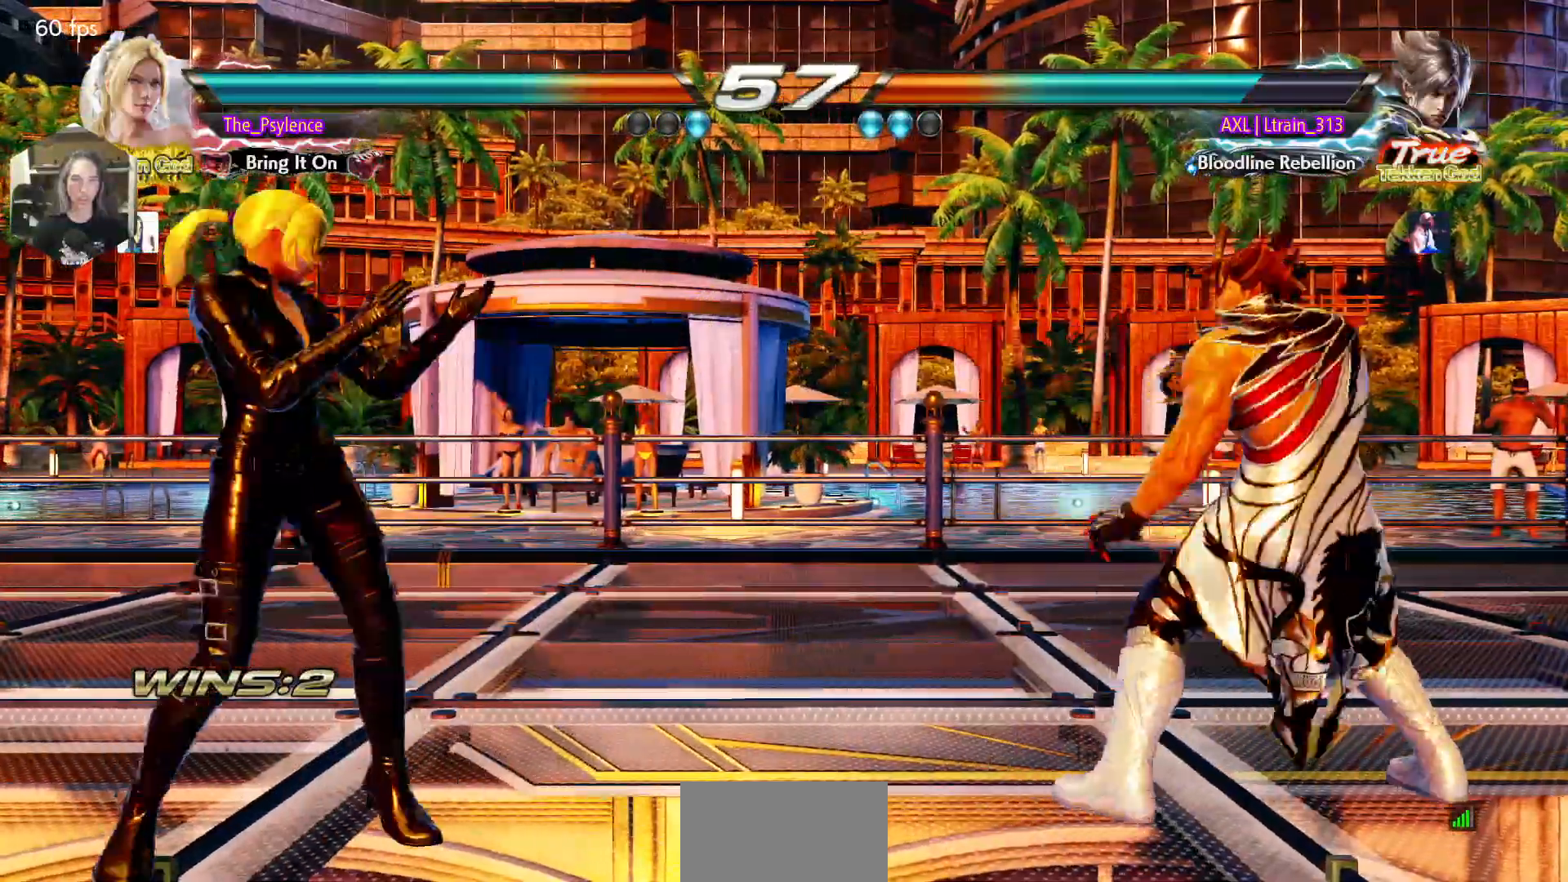
{"buttons": ["DPAD_RIGHT"], "events": [[17, "DPAD_UP", "down"], [100, "DPAD_UP", "up"], [217, "DPAD_UP", "down"], [383, "DPAD_UP", "up"], [433, "DPAD_RIGHT", "down"]]}
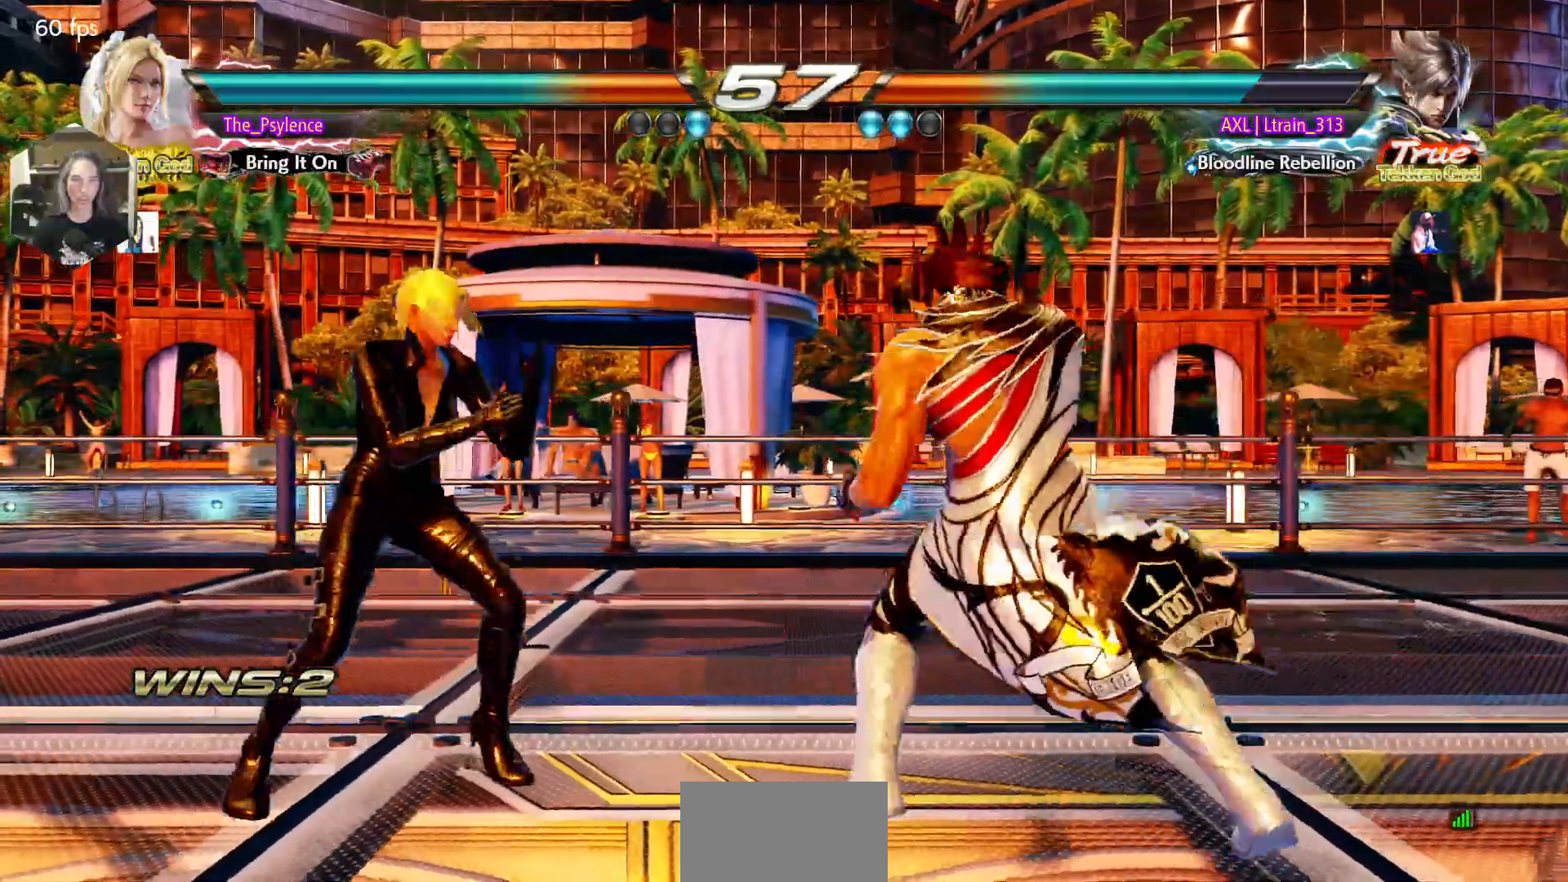
{"buttons": ["DPAD_LEFT"], "events": [[33, "DPAD_RIGHT", "up"], [117, "DPAD_LEFT", "down"], [200, "DPAD_LEFT", "up"], [267, "DPAD_LEFT", "down"]]}
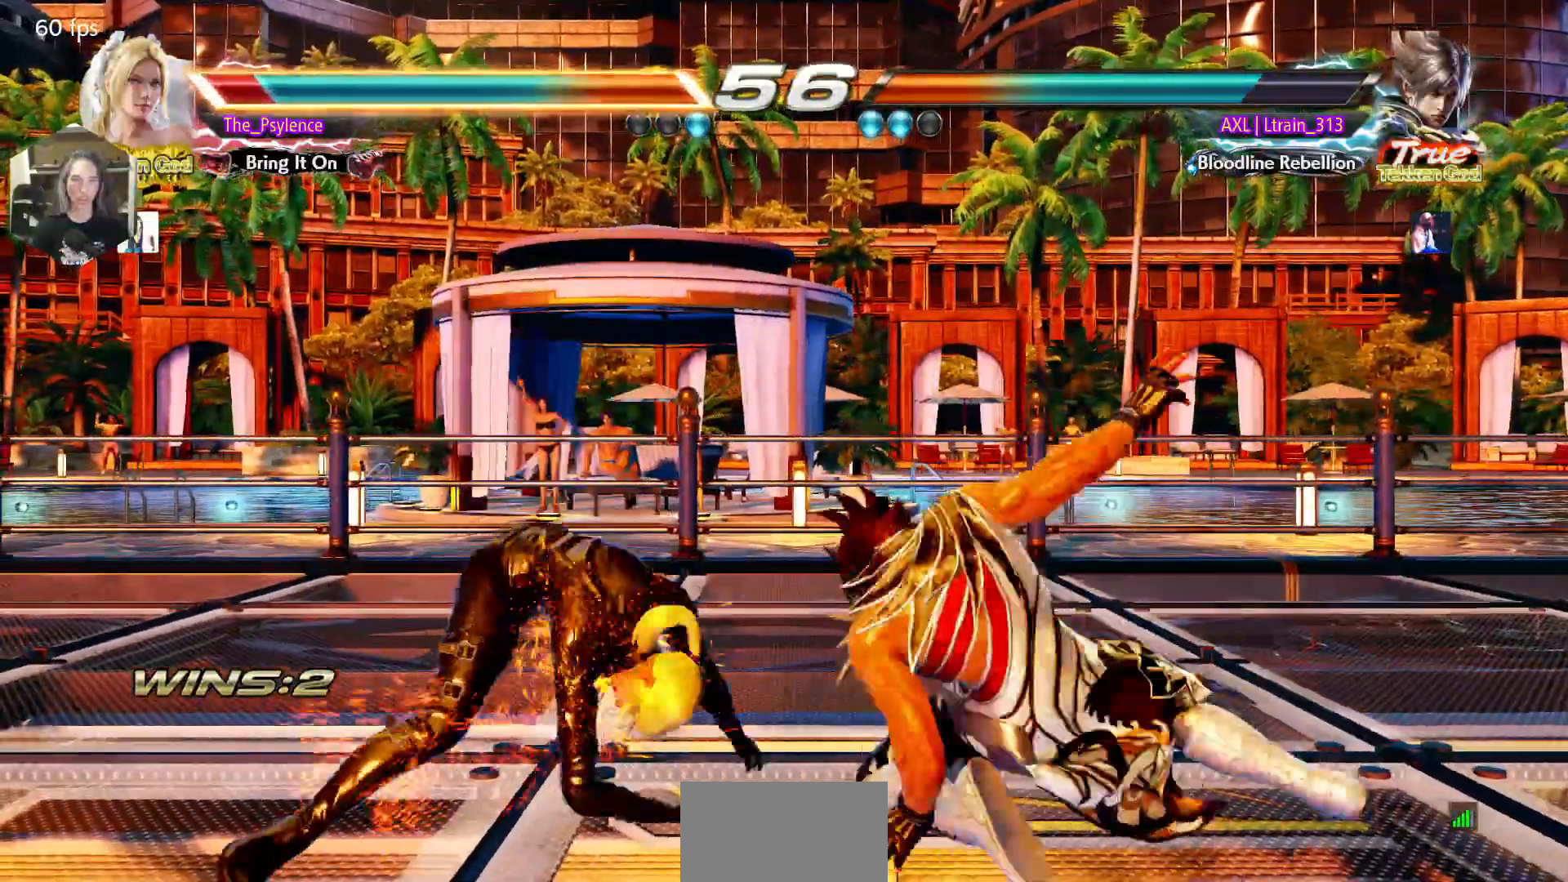
{"buttons": ["DPAD_LEFT"], "events": [[50, "DPAD_LEFT", "up"], [283, "DPAD_LEFT", "down"], [367, "DPAD_LEFT", "up"], [450, "DPAD_LEFT", "down"]]}
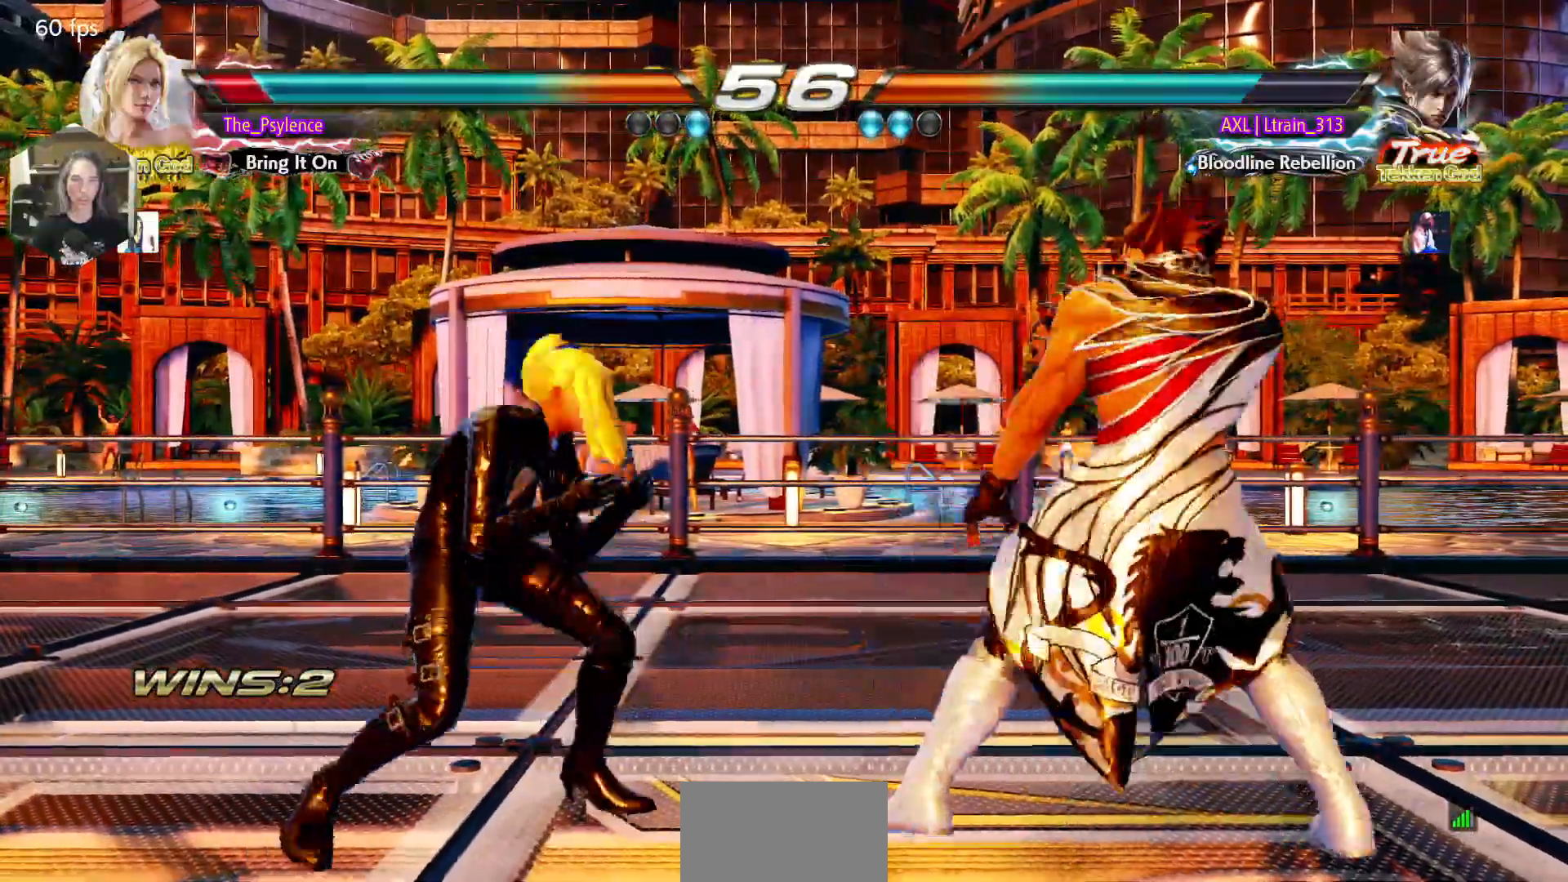
{"buttons": [], "events": [[133, "DPAD_DOWN", "down"], [183, "DPAD_DOWN", "up"], [250, "DPAD_LEFT", "up"], [283, "DPAD_LEFT", "down"], [383, "DPAD_LEFT", "up"], [433, "DPAD_RIGHT", "down"], [500, "DPAD_RIGHT", "up"]]}
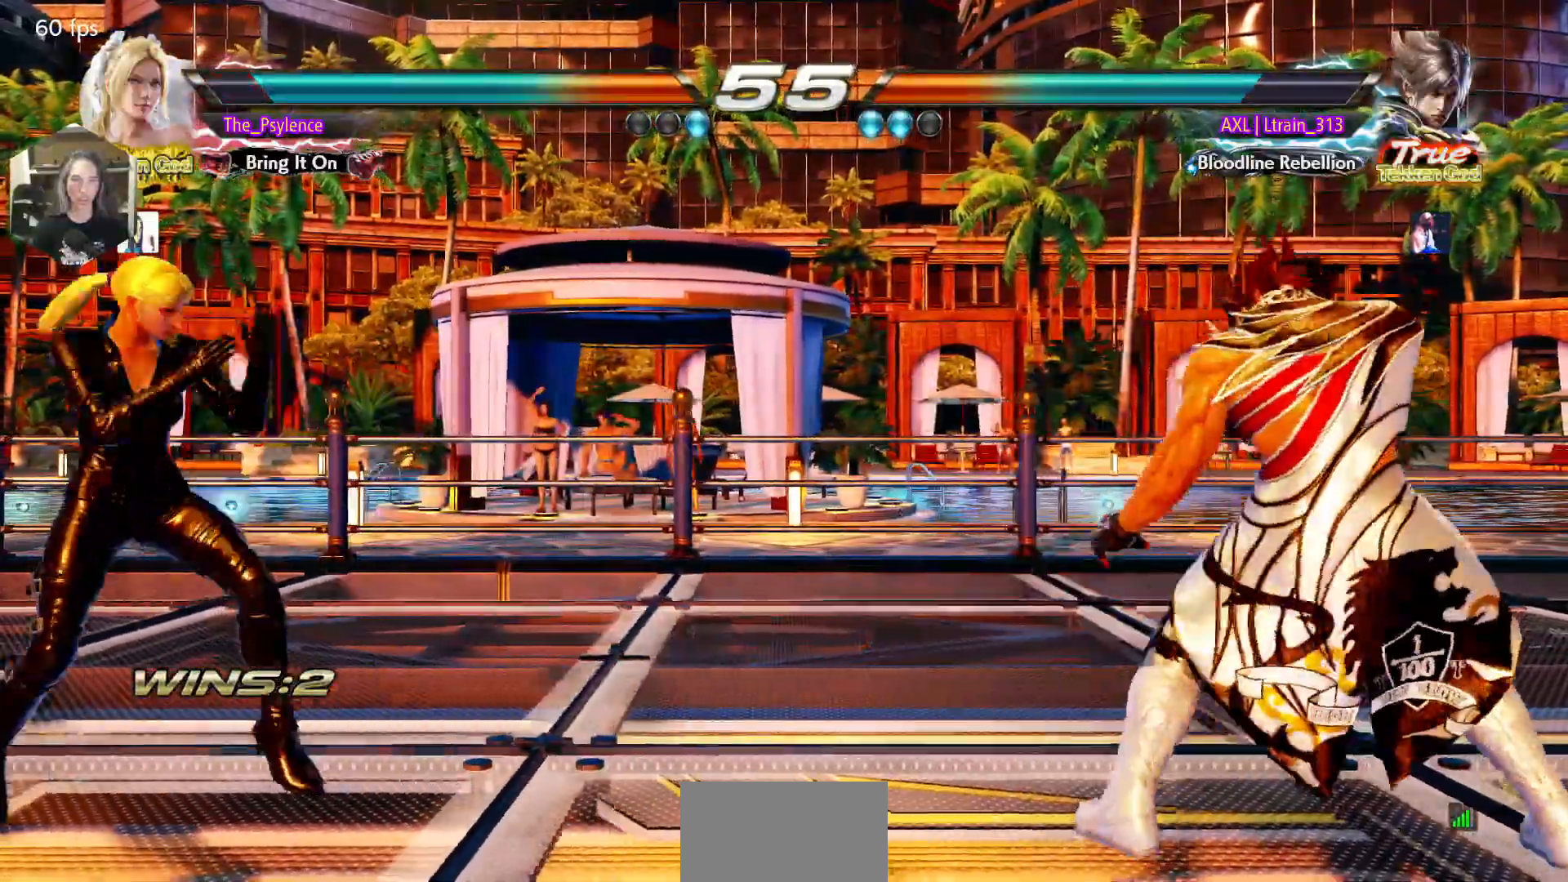
{"buttons": ["DPAD_DOWN", "DPAD_LEFT"], "events": [[83, "DPAD_RIGHT", "down"], [167, "DPAD_RIGHT", "up"], [200, "DPAD_LEFT", "down"], [267, "DPAD_LEFT", "up"], [350, "DPAD_LEFT", "down"], [500, "DPAD_DOWN", "down"]]}
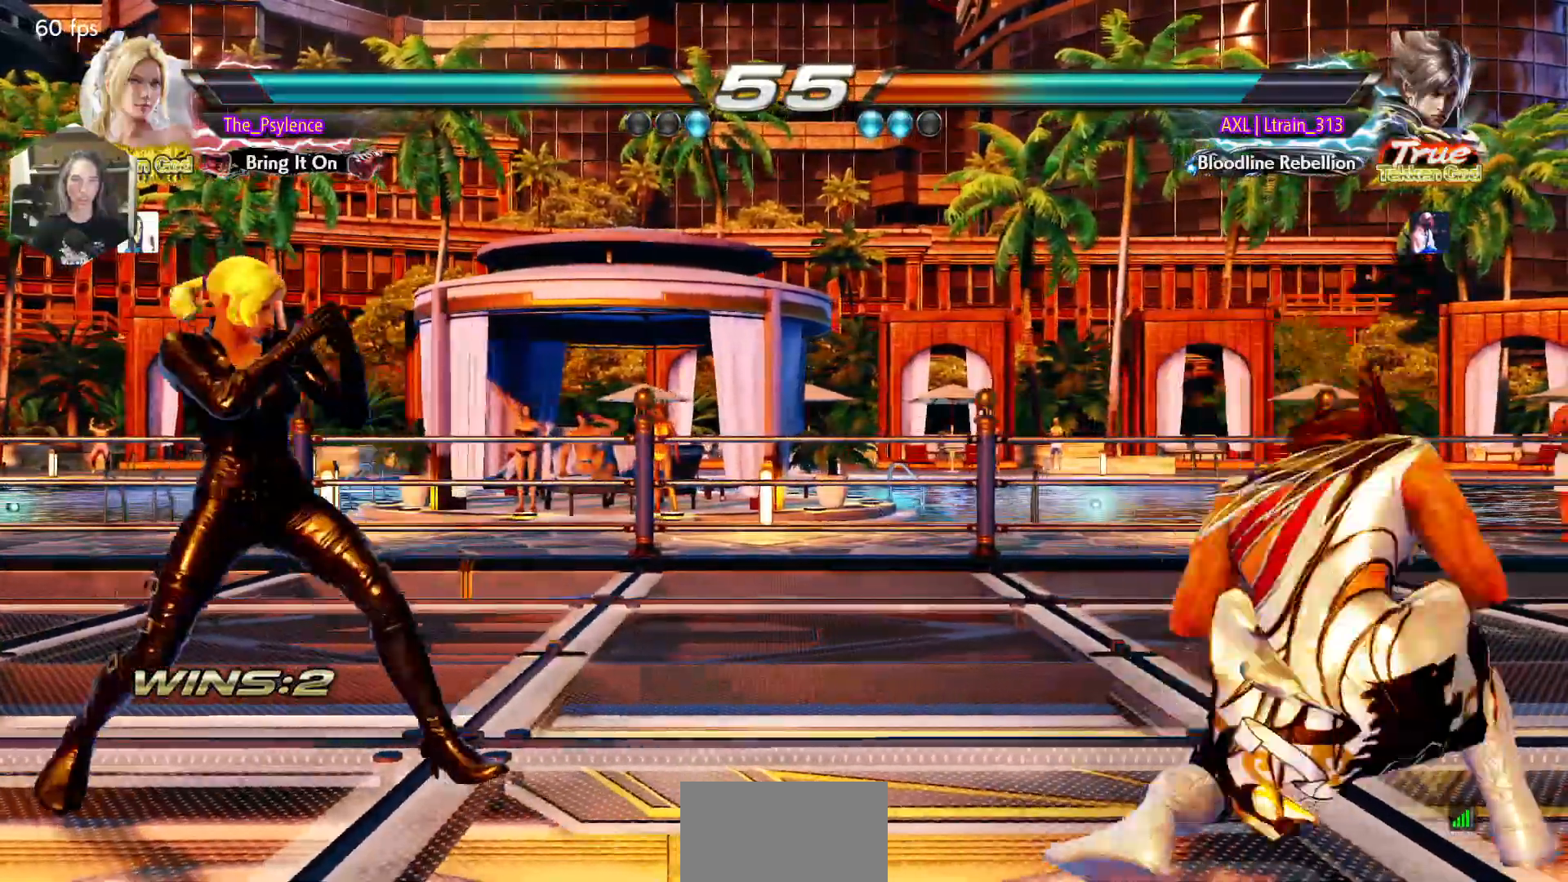
{"buttons": ["CROSS", "DPAD_DOWN", "DPAD_RIGHT"], "events": [[33, "DPAD_DOWN", "up"], [117, "DPAD_LEFT", "up"], [167, "DPAD_UP", "down"], [233, "DPAD_UP", "up"], [350, "DPAD_UP", "down"], [433, "DPAD_DOWN", "down"], [433, "DPAD_RIGHT", "down"], [433, "DPAD_UP", "up"], [467, "CROSS", "down"]]}
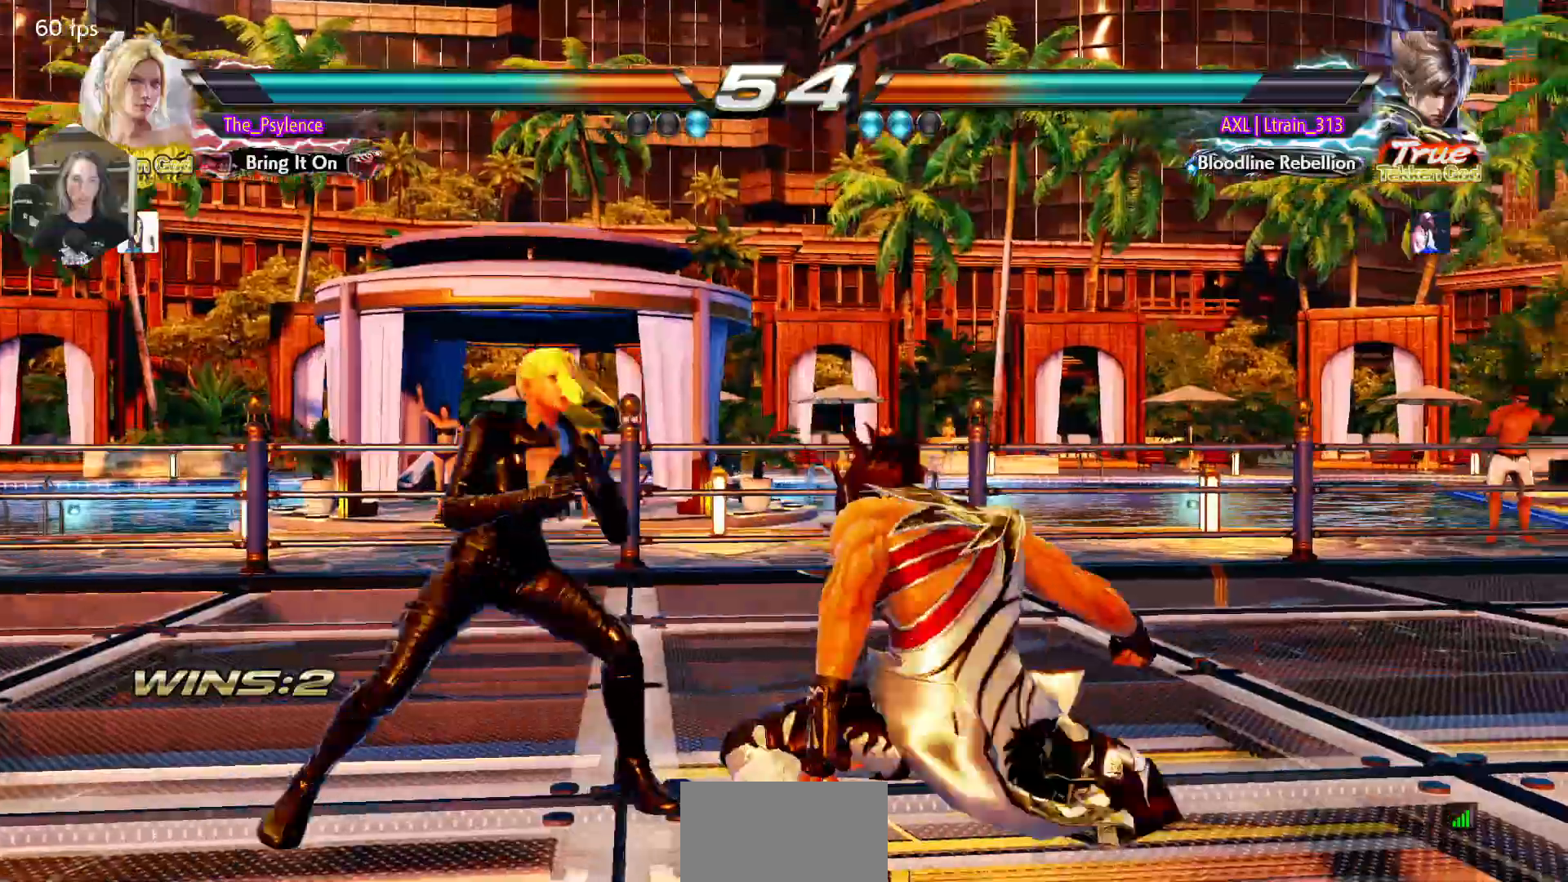
{"buttons": ["DPAD_UP"], "events": [[17, "DPAD_RIGHT", "up"], [33, "CROSS", "up"], [33, "DPAD_DOWN", "up"], [200, "TRIANGLE", "down"], [300, "TRIANGLE", "up"], [433, "DPAD_UP", "down"]]}
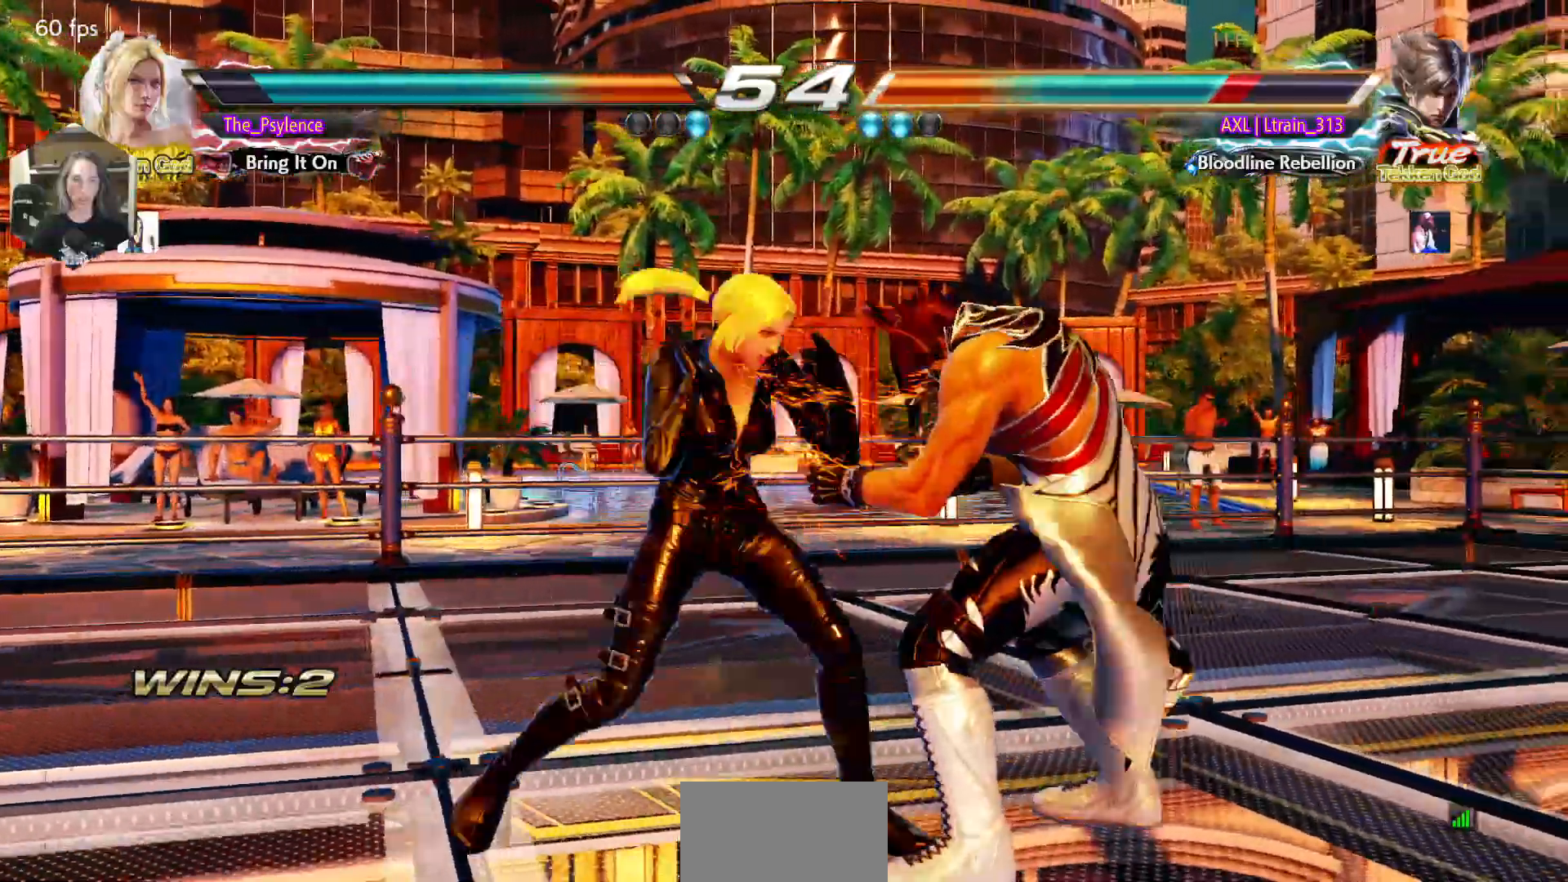
{"buttons": ["DPAD_LEFT"], "events": [[83, "DPAD_UP", "up"], [283, "SQUARE", "down"], [367, "DPAD_LEFT", "down"], [367, "SQUARE", "up"]]}
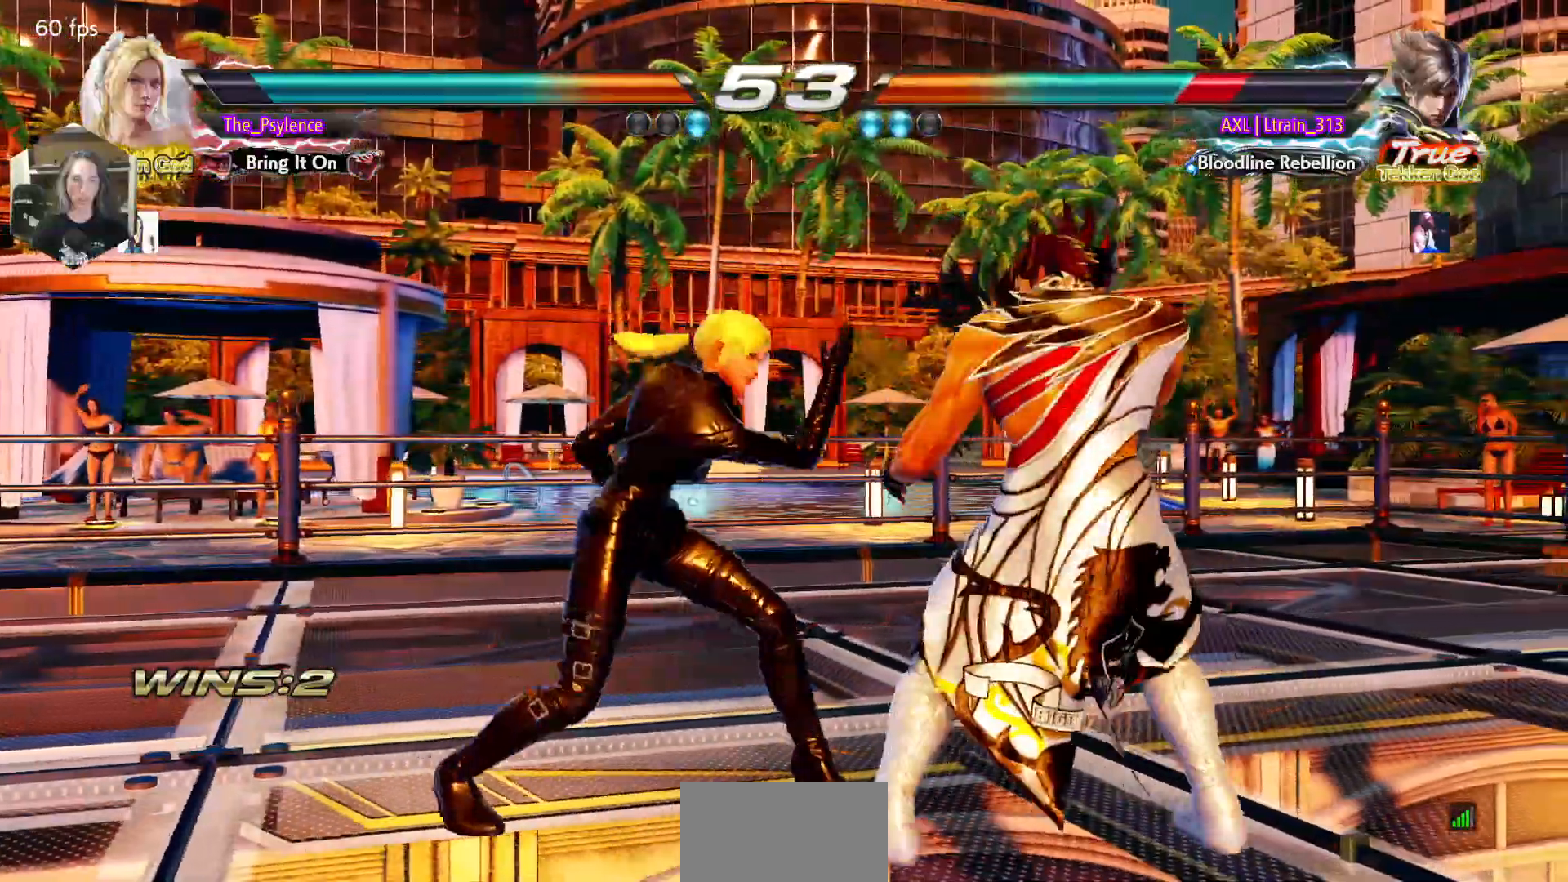
{"buttons": ["DPAD_DOWN", "DPAD_RIGHT"], "events": [[100, "DPAD_UP", "down"], [133, "DPAD_LEFT", "up"], [200, "DPAD_UP", "up"], [233, "DPAD_RIGHT", "down"], [300, "DPAD_RIGHT", "up"], [383, "DPAD_RIGHT", "down"], [500, "DPAD_DOWN", "down"]]}
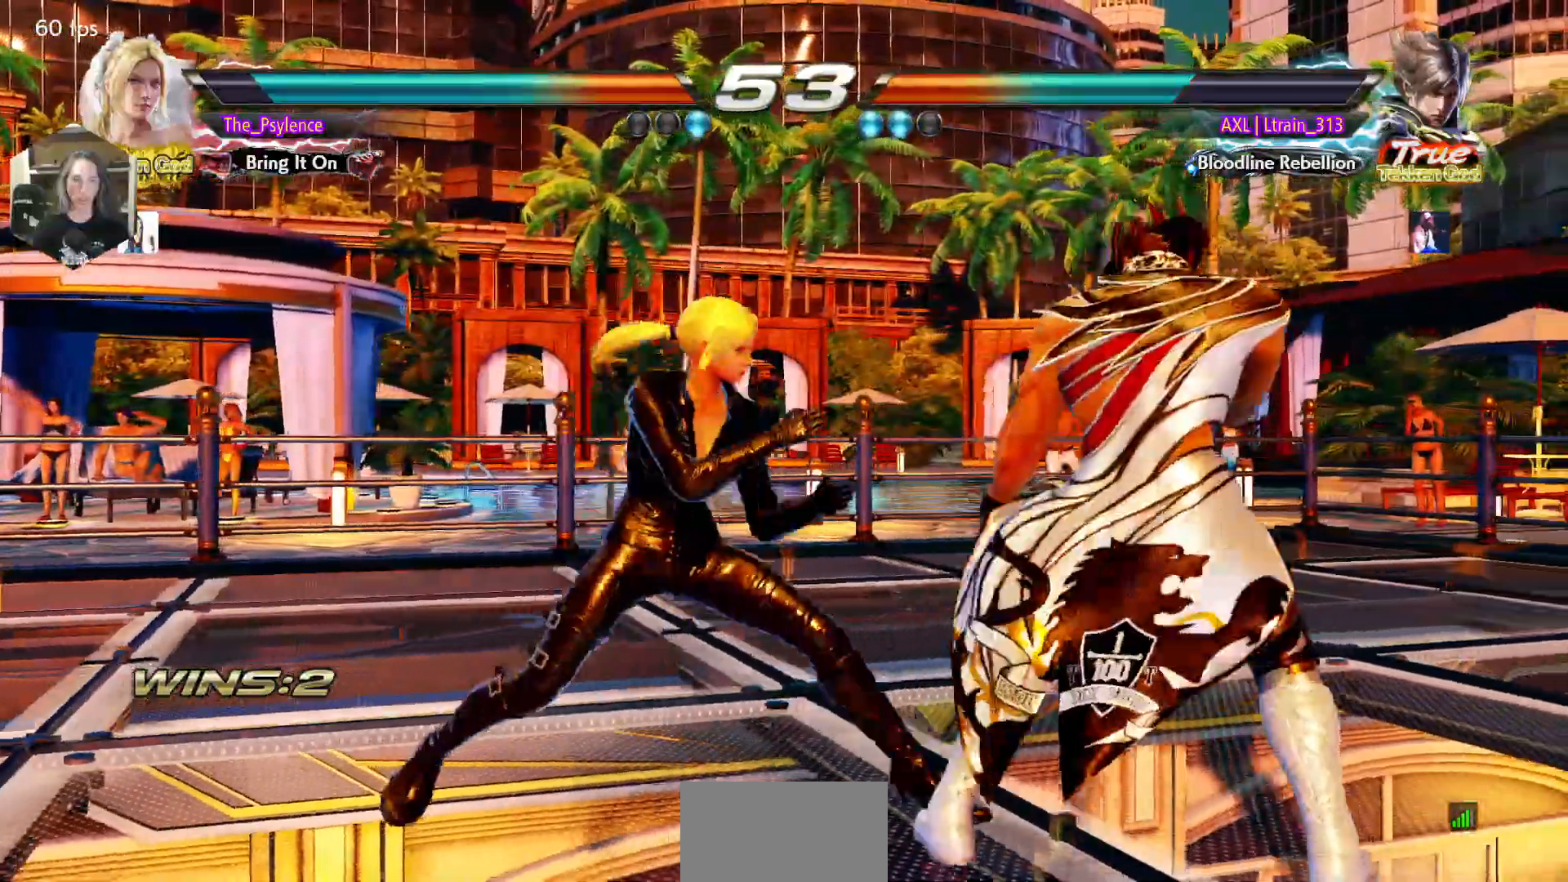
{"buttons": [], "events": [[17, "SQUARE", "down"], [100, "DPAD_RIGHT", "up"], [117, "DPAD_DOWN", "up"], [117, "SQUARE", "up"], [433, "DPAD_DOWN", "down"], [500, "DPAD_DOWN", "up"]]}
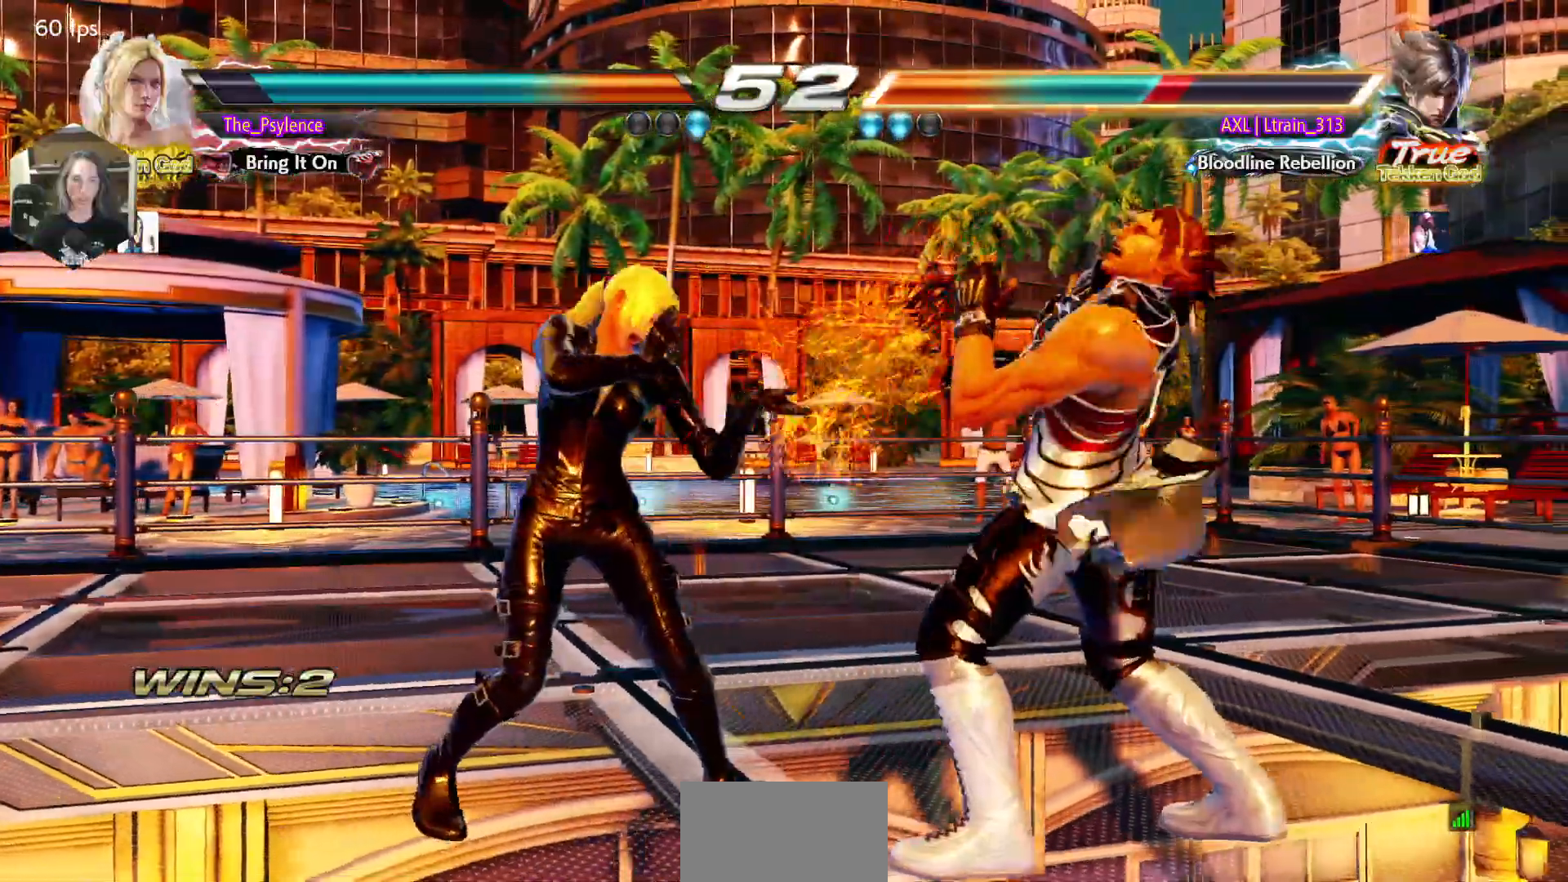
{"buttons": [], "events": [[200, "SQUARE", "down"], [200, "TRIANGLE", "down"], [250, "SQUARE", "up"], [250, "TRIANGLE", "up"]]}
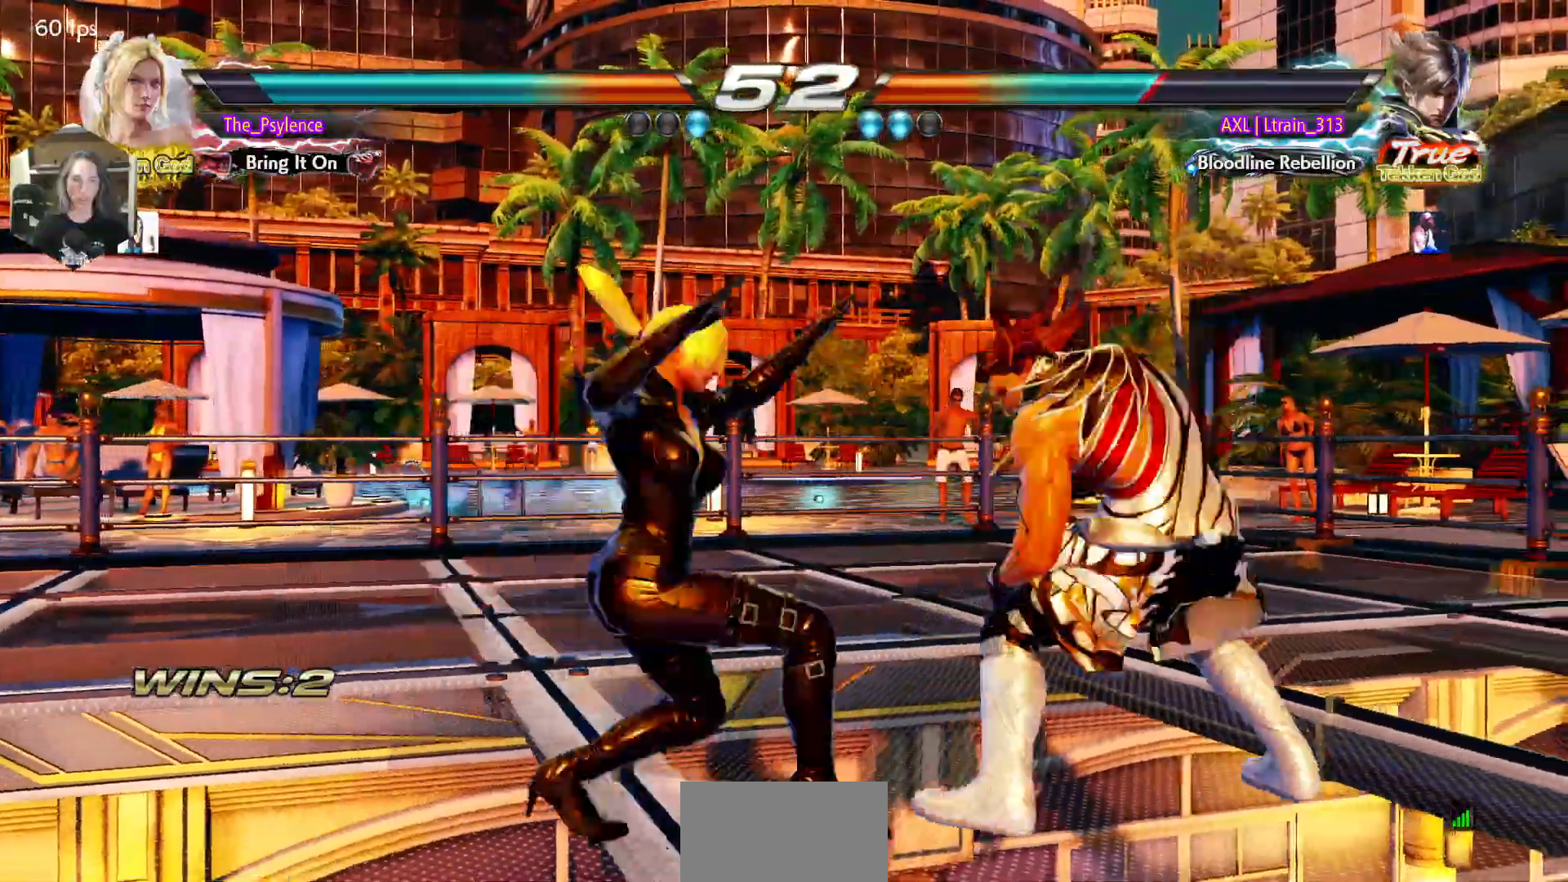
{"buttons": [], "events": [[367, "DPAD_RIGHT", "down"], [483, "DPAD_RIGHT", "up"]]}
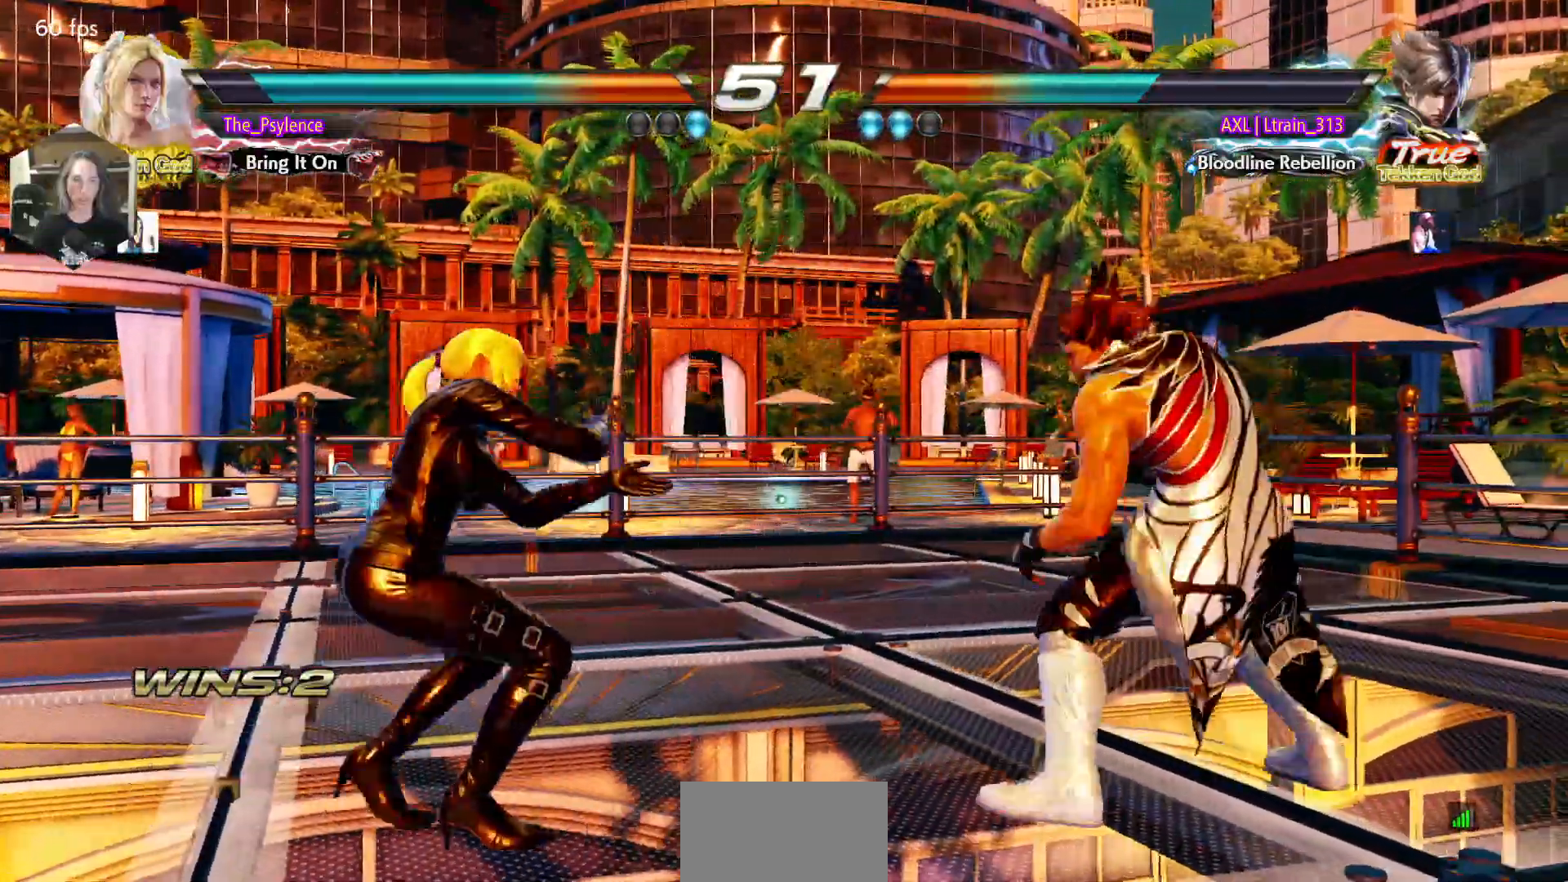
{"buttons": ["DPAD_LEFT"], "events": [[50, "DPAD_LEFT", "down"], [117, "DPAD_LEFT", "up"], [200, "DPAD_LEFT", "down"]]}
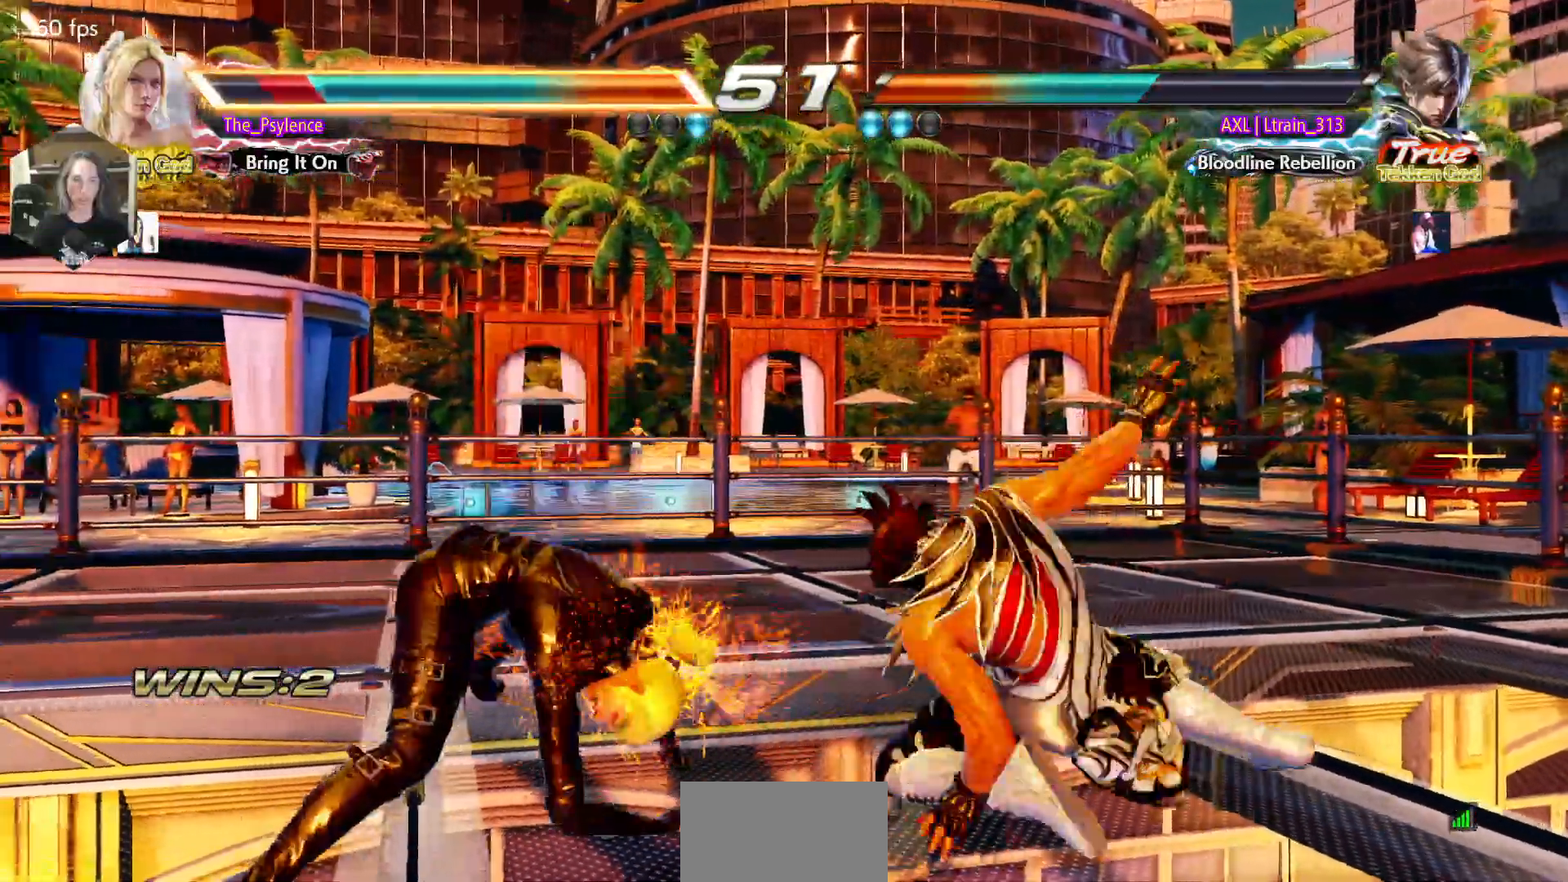
{"buttons": ["DPAD_LEFT"], "events": [[100, "DPAD_LEFT", "up"], [267, "DPAD_LEFT", "down"], [350, "DPAD_LEFT", "up"], [433, "DPAD_LEFT", "down"]]}
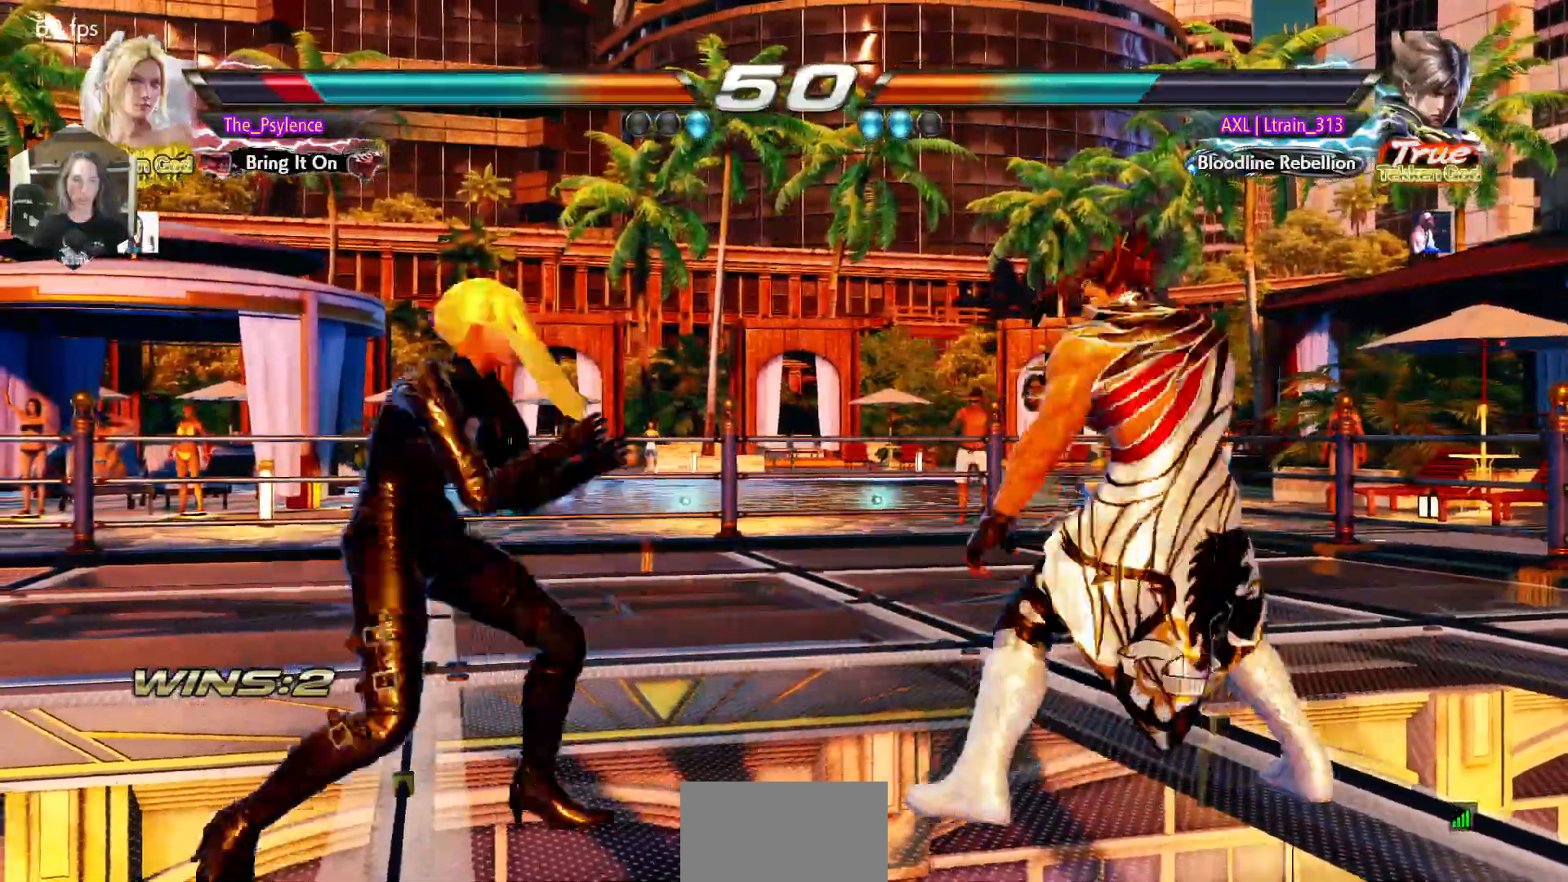
{"buttons": [], "events": [[150, "DPAD_DOWN", "down"], [217, "DPAD_DOWN", "up"], [267, "DPAD_LEFT", "up"], [400, "DPAD_UP", "down"], [467, "DPAD_UP", "up"]]}
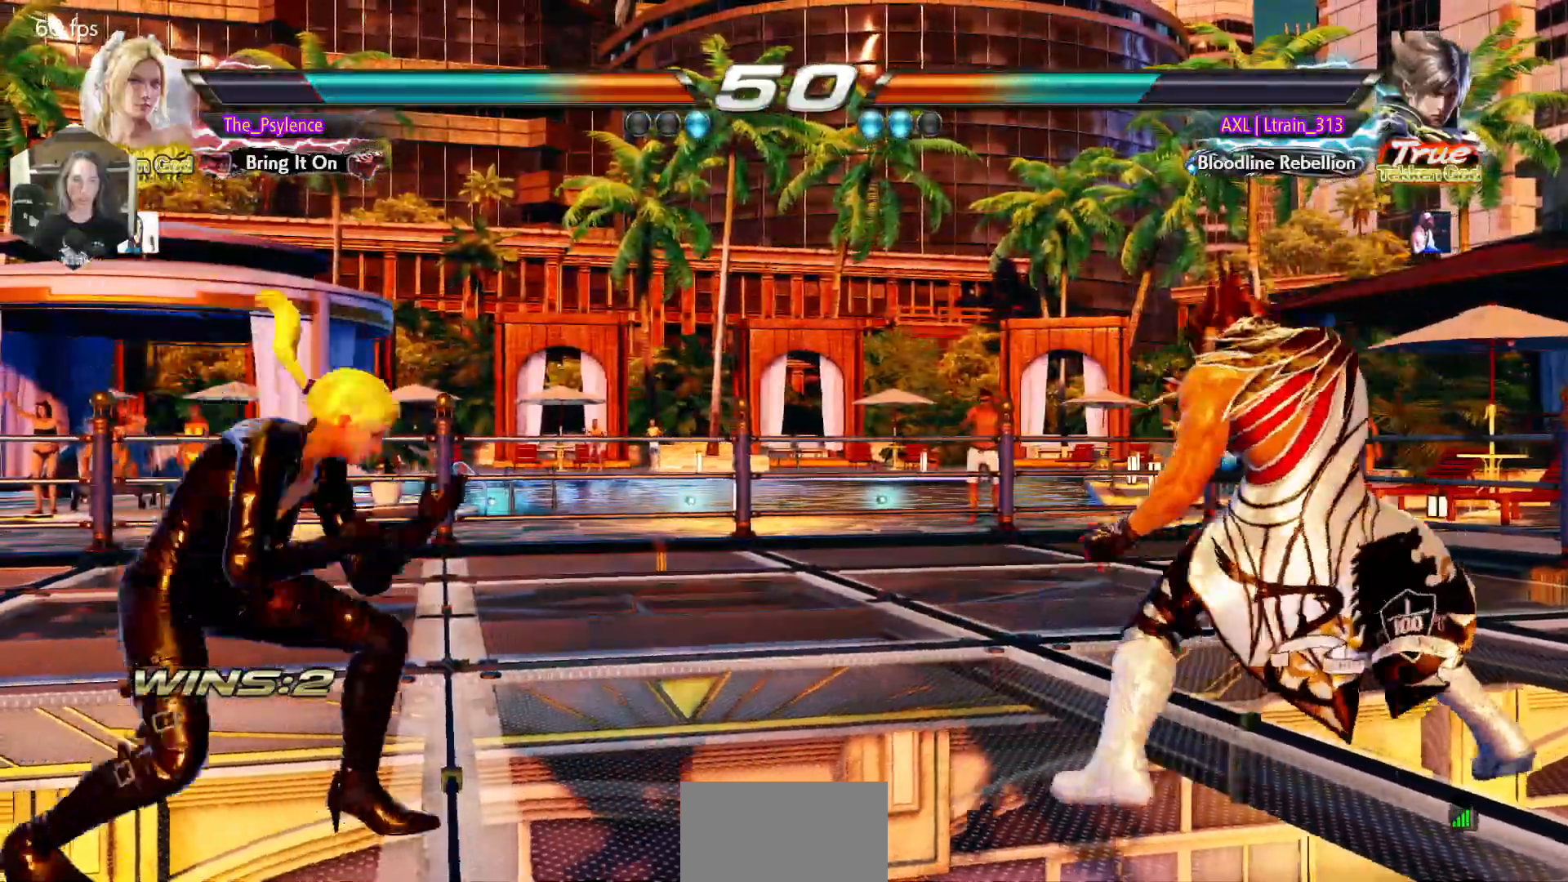
{"buttons": [], "events": [[83, "DPAD_UP", "down"], [183, "DPAD_UP", "up"], [200, "DPAD_DOWN", "down"], [200, "DPAD_RIGHT", "down"], [217, "CROSS", "down"], [267, "DPAD_DOWN", "up"], [267, "DPAD_RIGHT", "up"], [283, "CROSS", "up"]]}
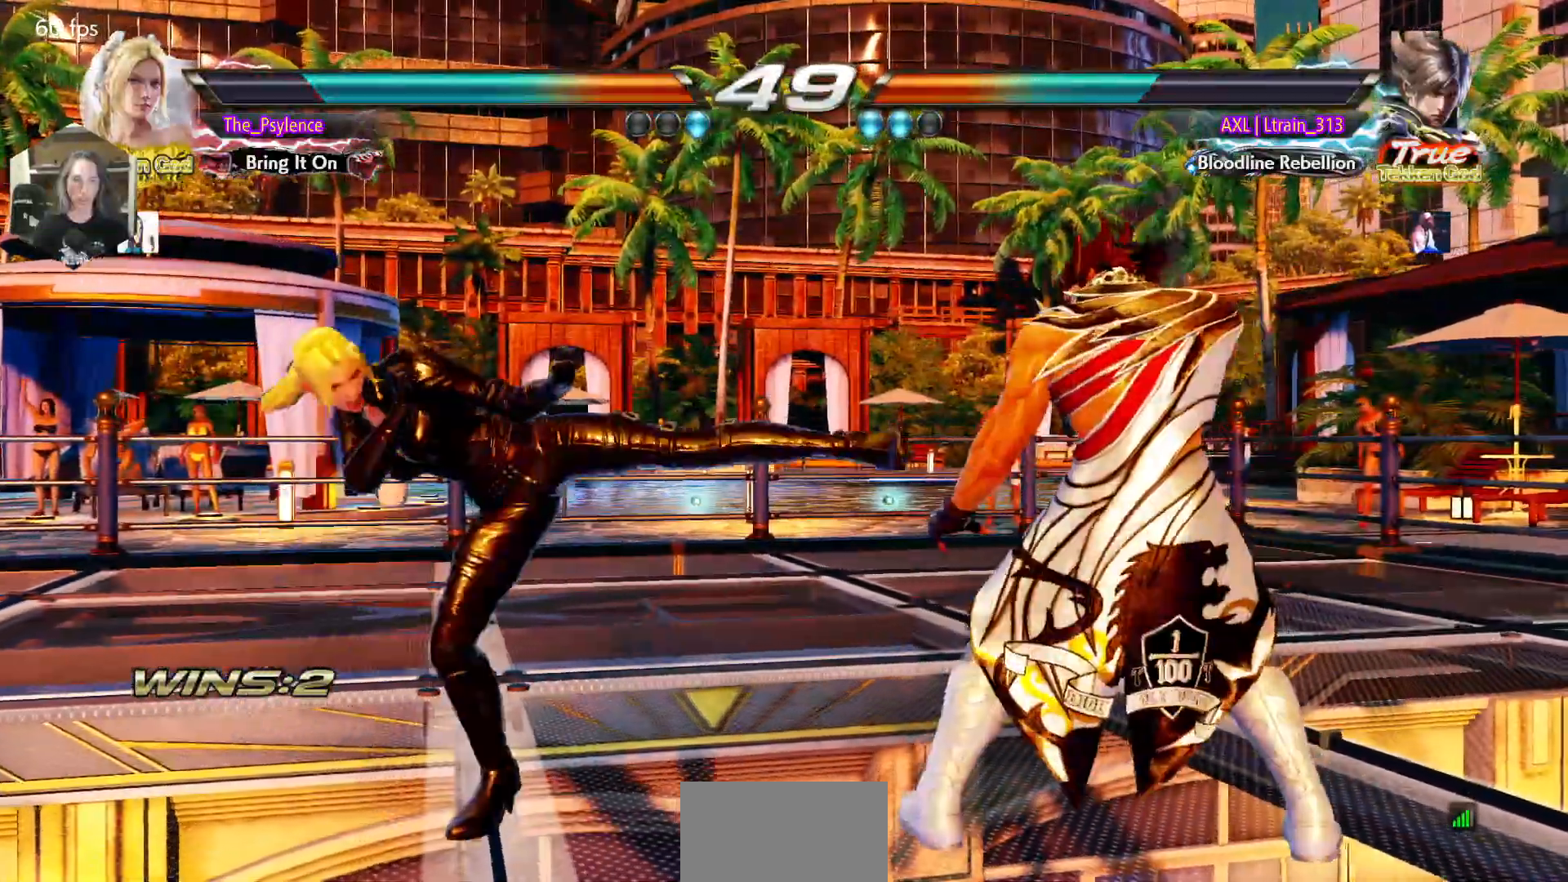
{"buttons": ["DPAD_LEFT"], "events": [[283, "DPAD_LEFT", "down"], [367, "DPAD_LEFT", "up"], [467, "DPAD_LEFT", "down"]]}
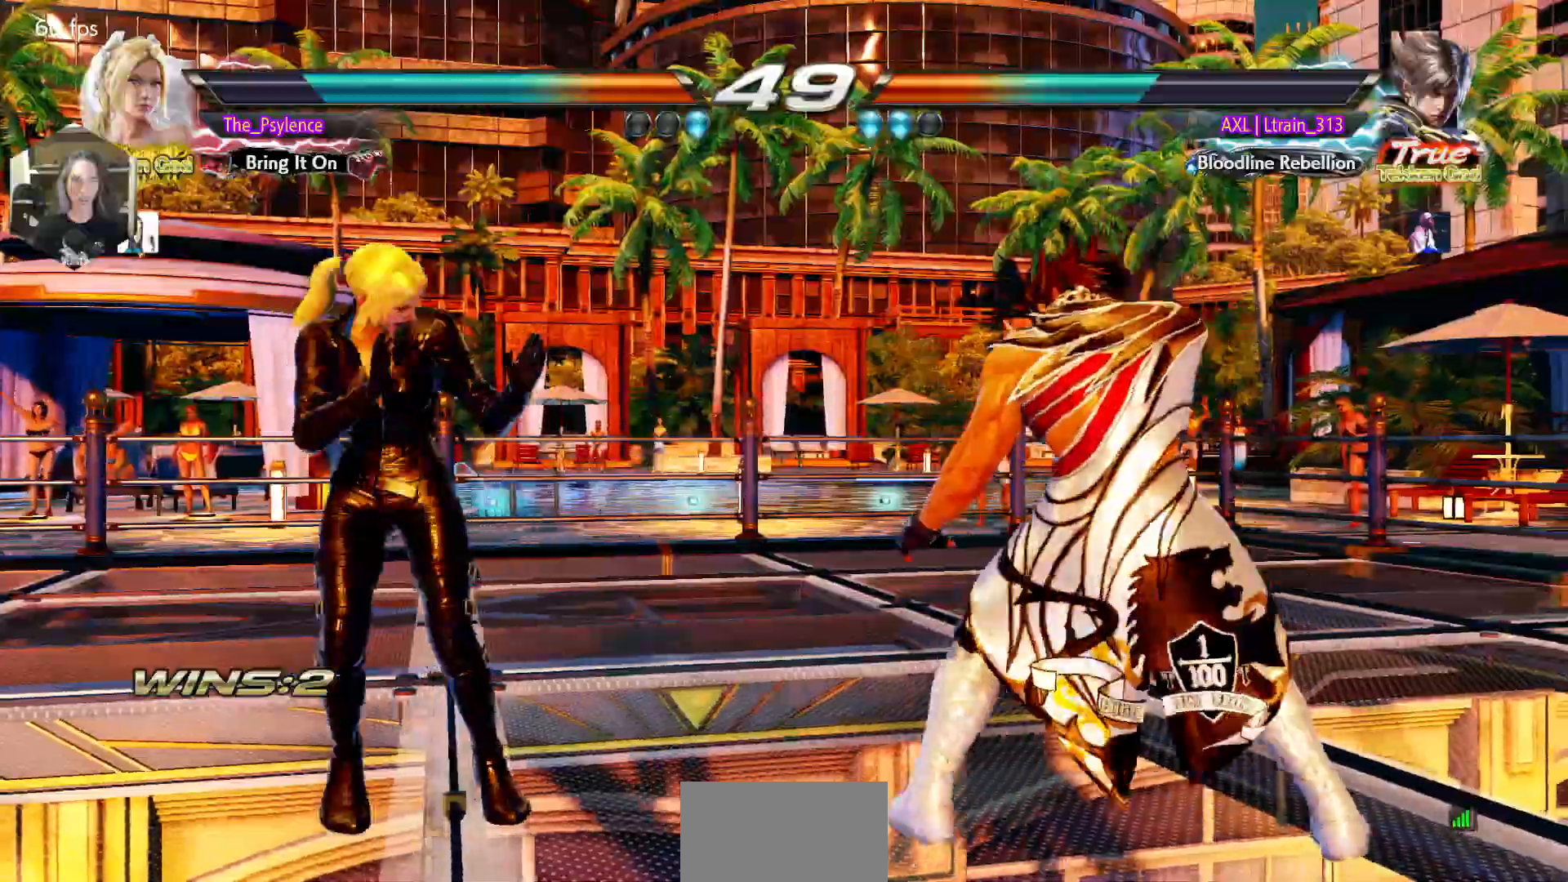
{"buttons": ["DPAD_LEFT"], "events": [[117, "DPAD_DOWN", "down"], [183, "DPAD_DOWN", "up"], [250, "DPAD_LEFT", "up"], [333, "DPAD_LEFT", "down"]]}
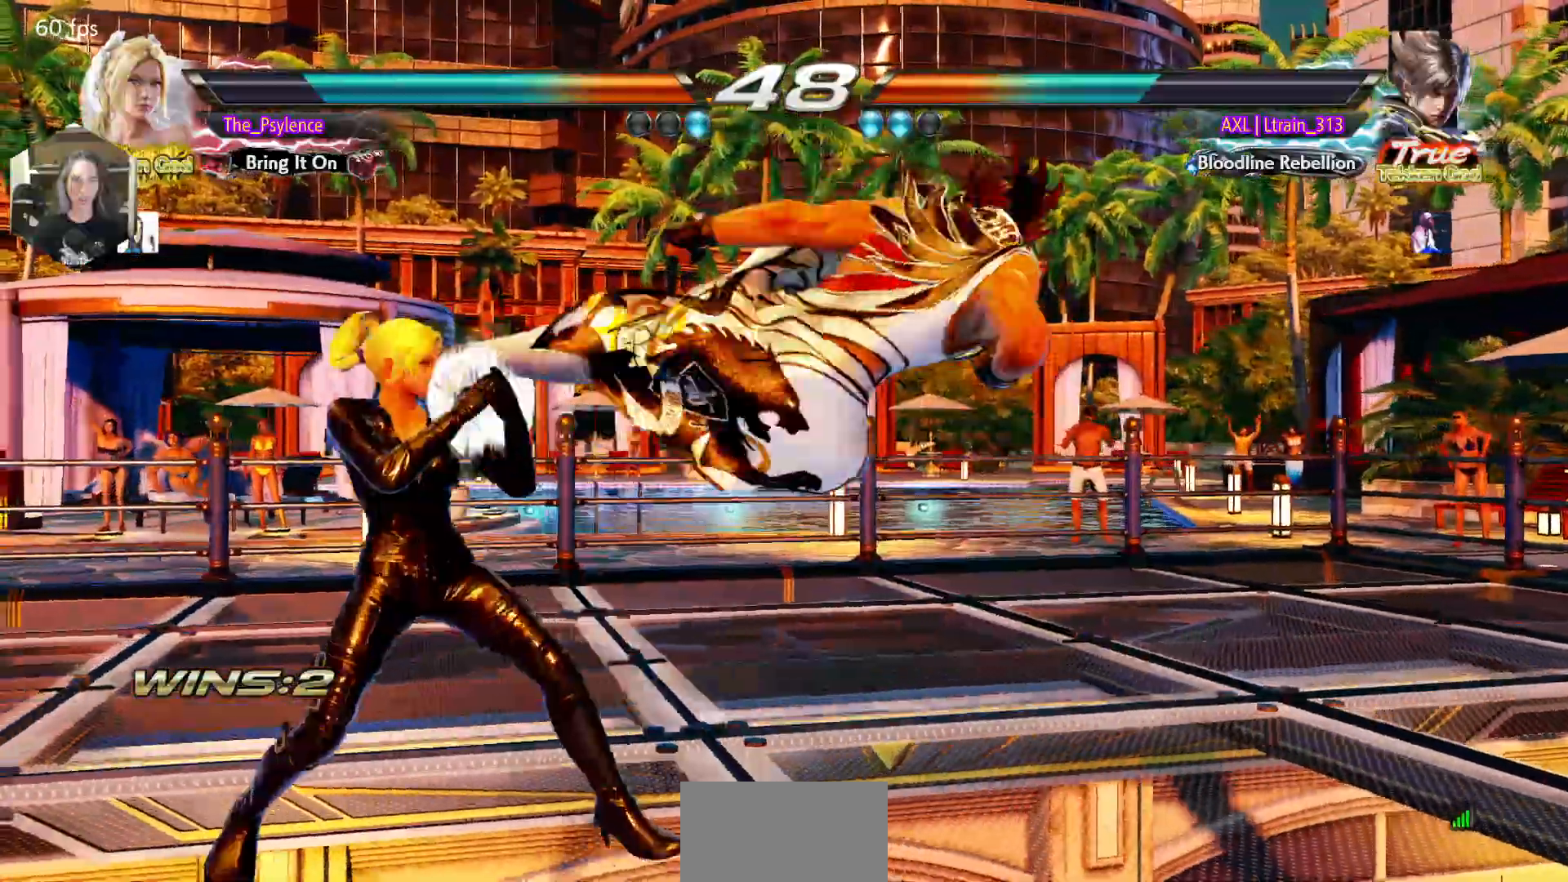
{"buttons": [], "events": [[333, "DPAD_LEFT", "up"]]}
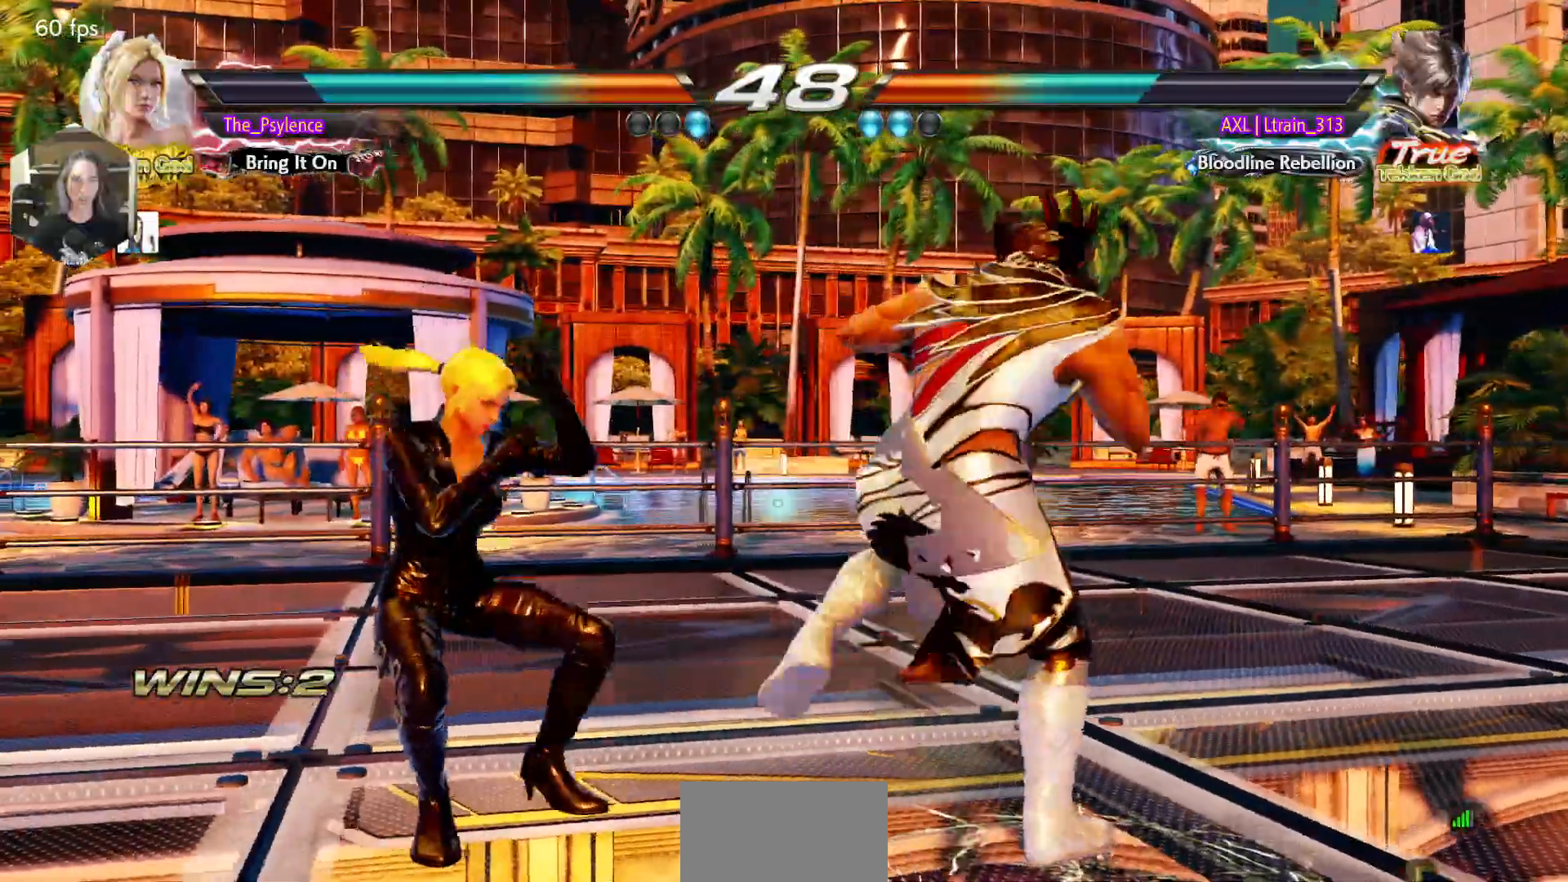
{"buttons": ["DPAD_LEFT"], "events": [[133, "DPAD_LEFT", "down"], [183, "DPAD_LEFT", "up"], [267, "DPAD_LEFT", "down"]]}
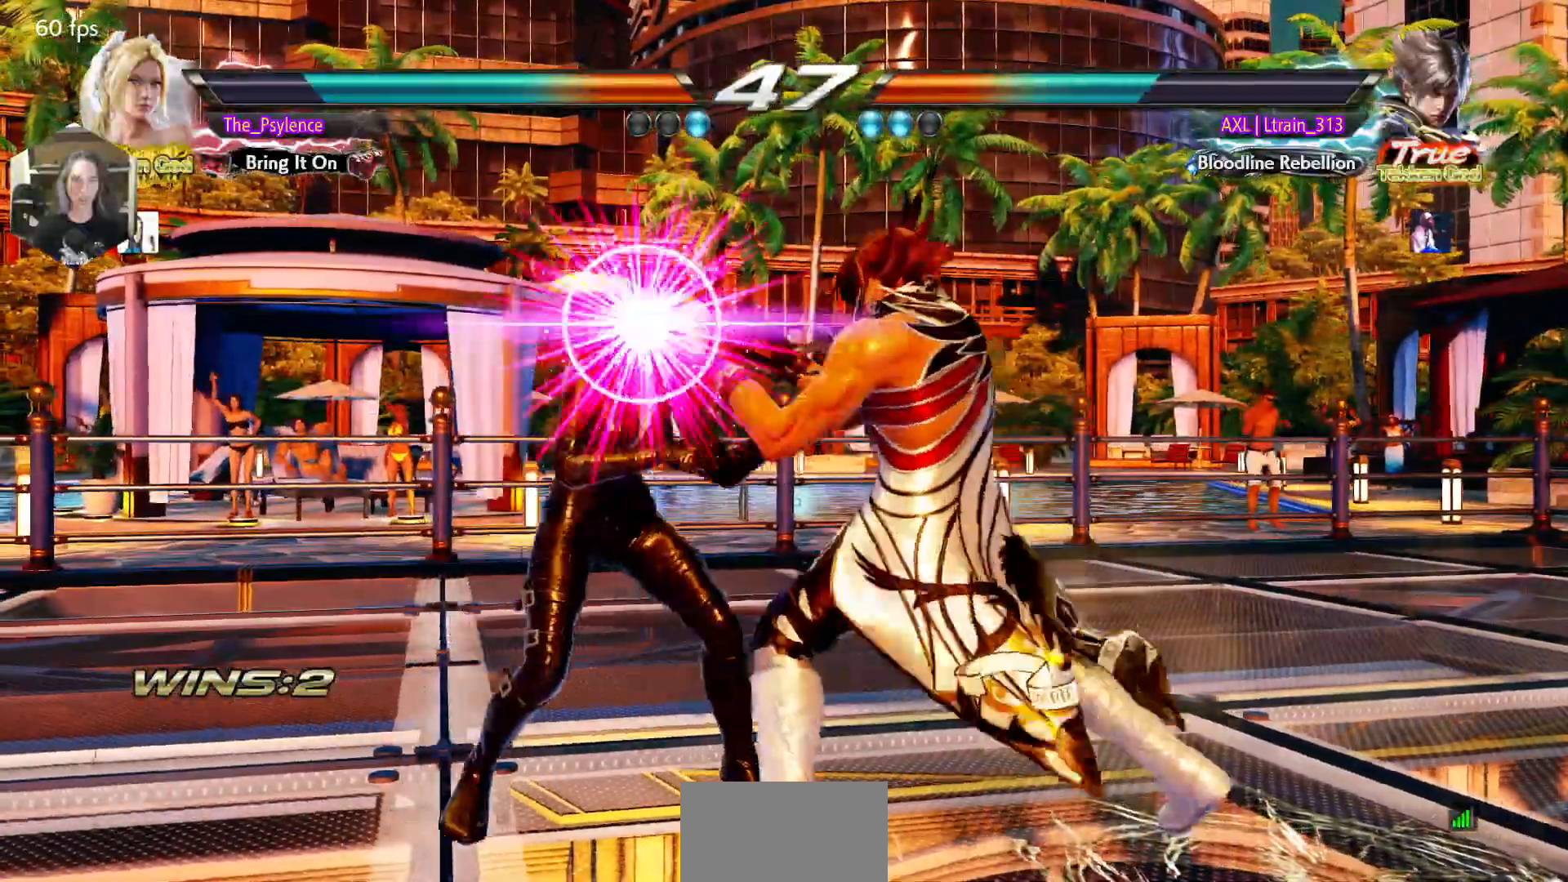
{"buttons": [], "events": [[133, "SQUARE", "down"], [133, "TRIANGLE", "down"], [183, "SQUARE", "up"], [217, "TRIANGLE", "up"], [367, "DPAD_LEFT", "up"]]}
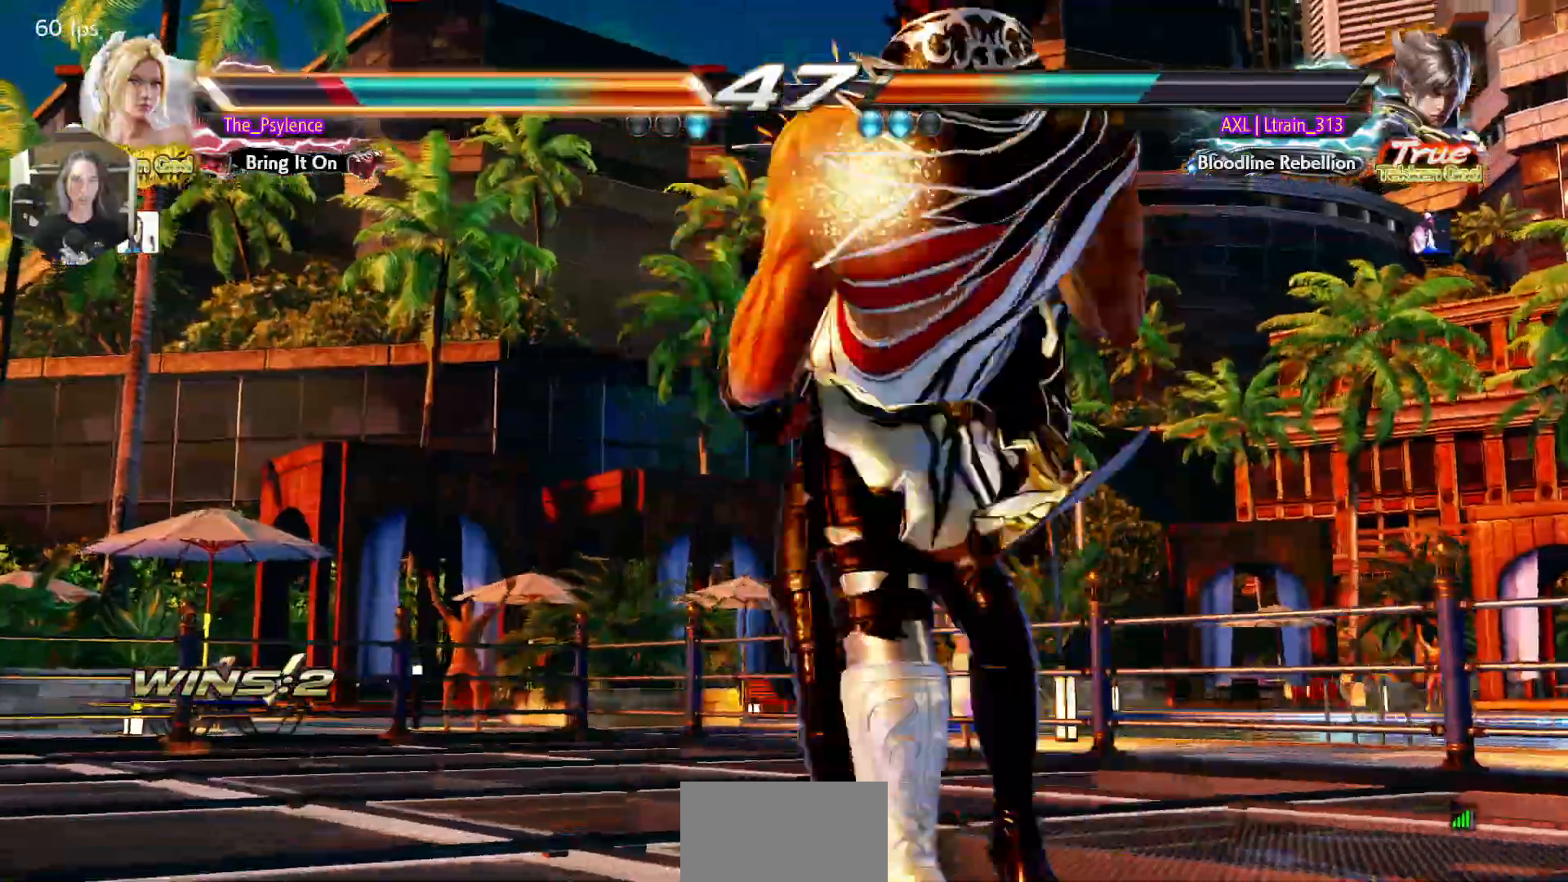
{"buttons": [], "events": [[267, "SQUARE", "down"], [267, "TRIANGLE", "down"], [333, "SQUARE", "up"], [333, "TRIANGLE", "up"], [433, "SQUARE", "down"], [433, "TRIANGLE", "down"], [483, "SQUARE", "up"], [500, "TRIANGLE", "up"]]}
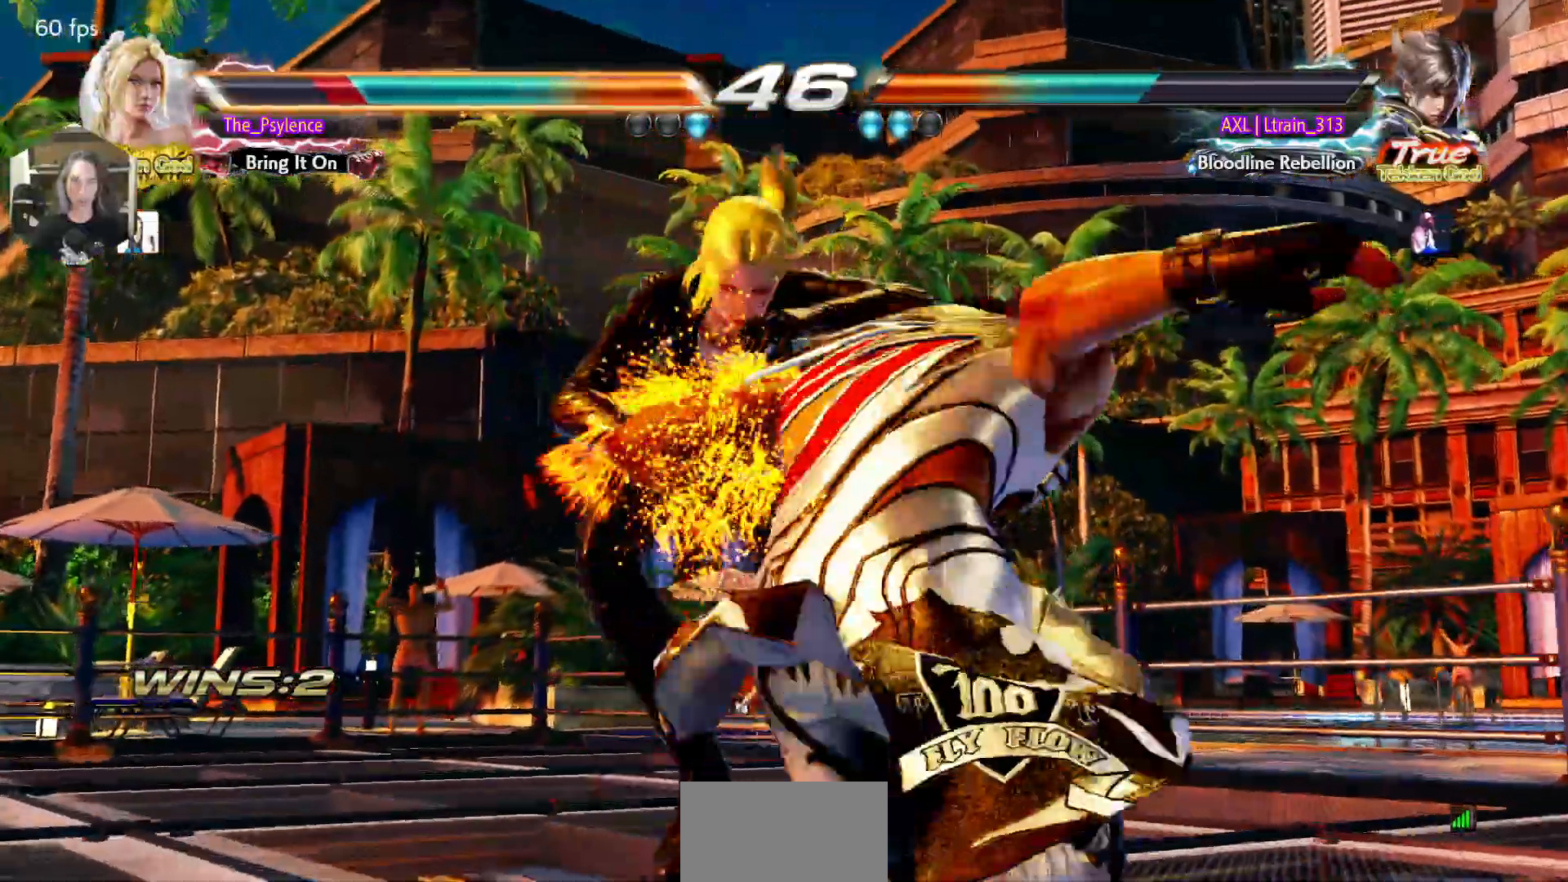
{"buttons": [], "events": []}
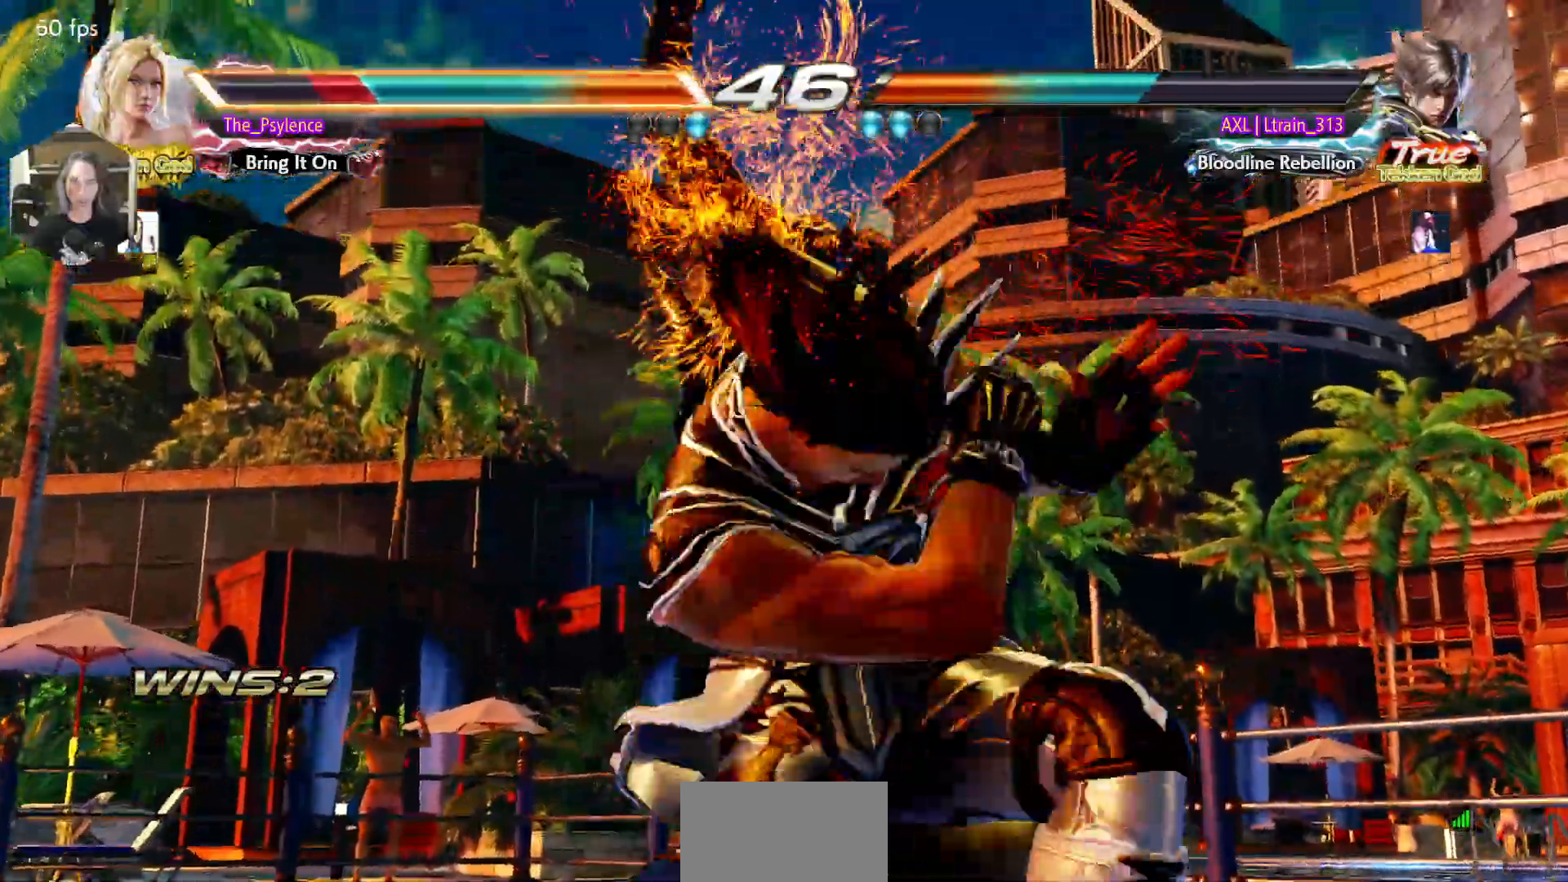
{"buttons": [], "events": [[150, "CROSS", "down"], [150, "SQUARE", "down"], [150, "TRIANGLE", "down"], [200, "SQUARE", "up"], [217, "TRIANGLE", "up"], [267, "CROSS", "up"], [333, "TRIANGLE", "down"], [350, "CROSS", "down"], [367, "SQUARE", "down"], [450, "CROSS", "up"], [483, "SQUARE", "up"], [483, "TRIANGLE", "up"]]}
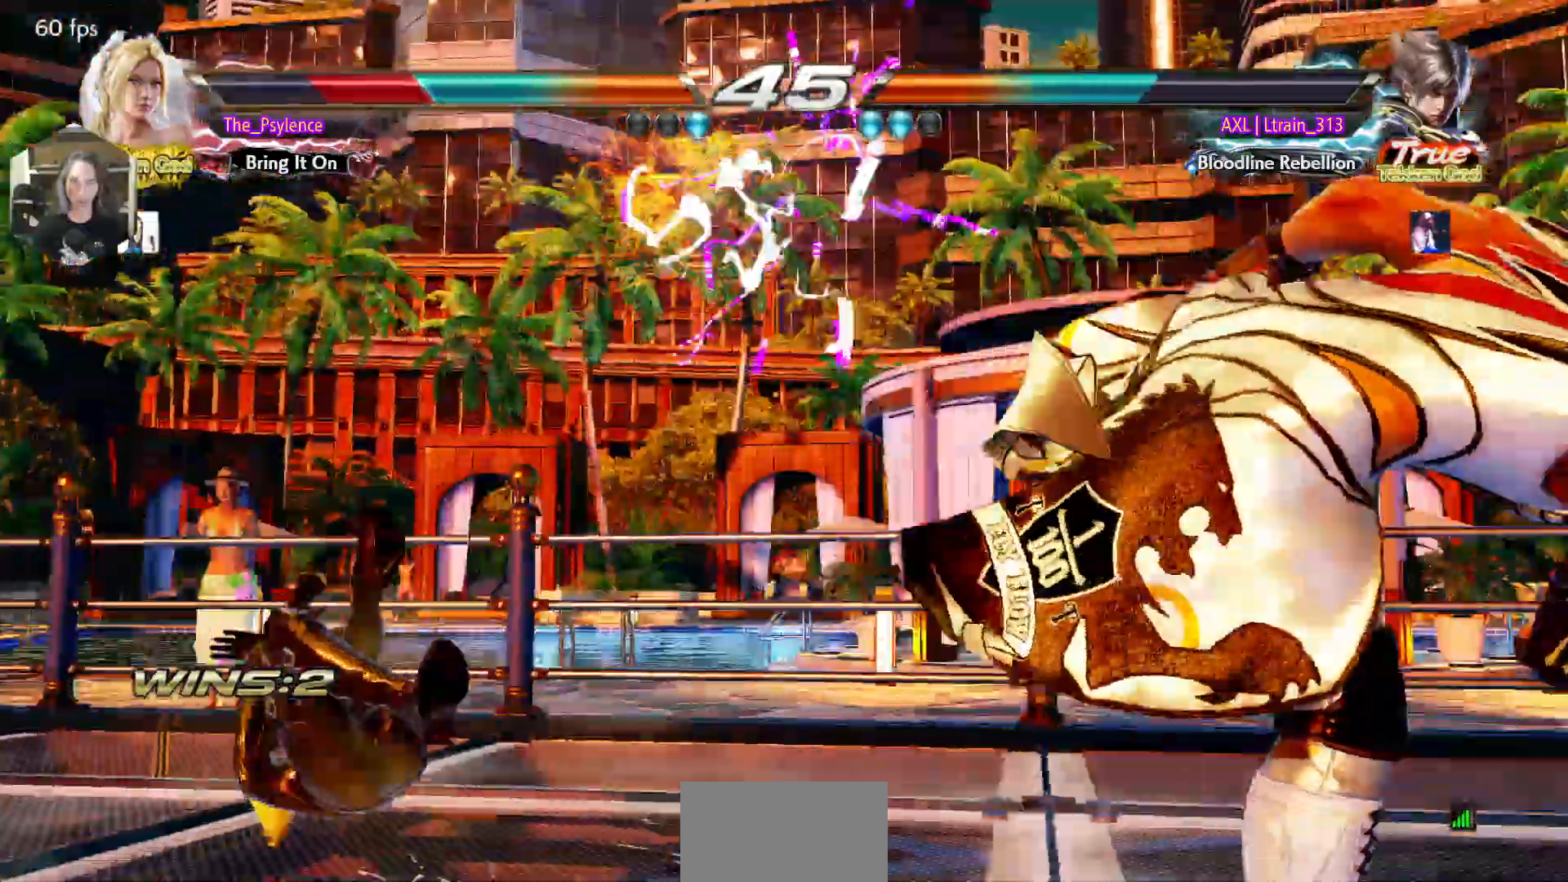
{"buttons": ["DPAD_UP"], "events": [[333, "DPAD_UP", "down"]]}
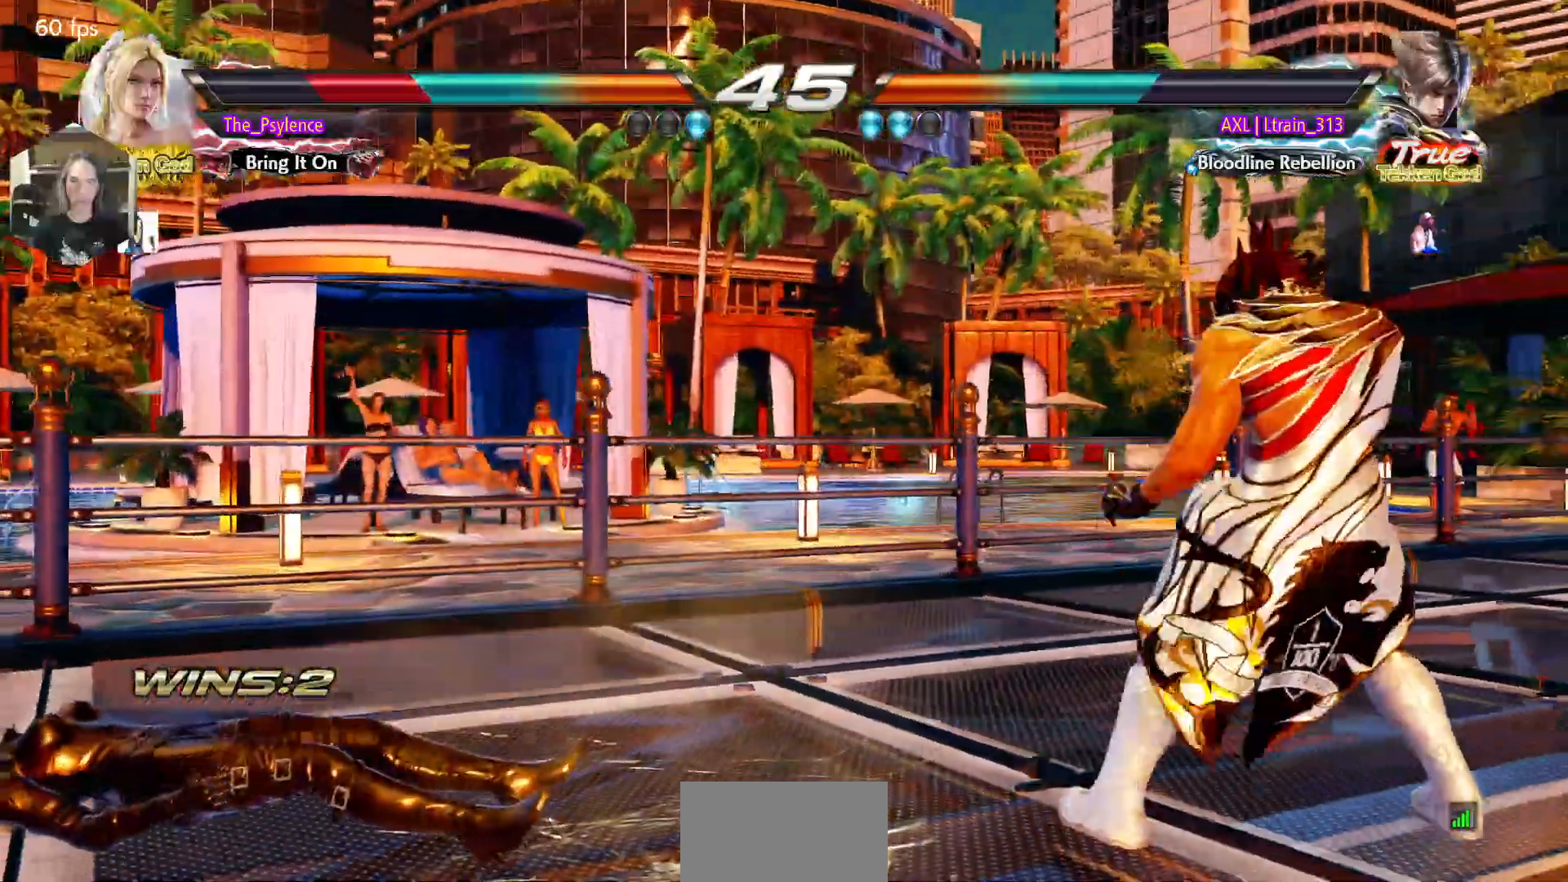
{"buttons": ["DPAD_LEFT"], "events": [[383, "DPAD_UP", "up"], [483, "DPAD_LEFT", "down"]]}